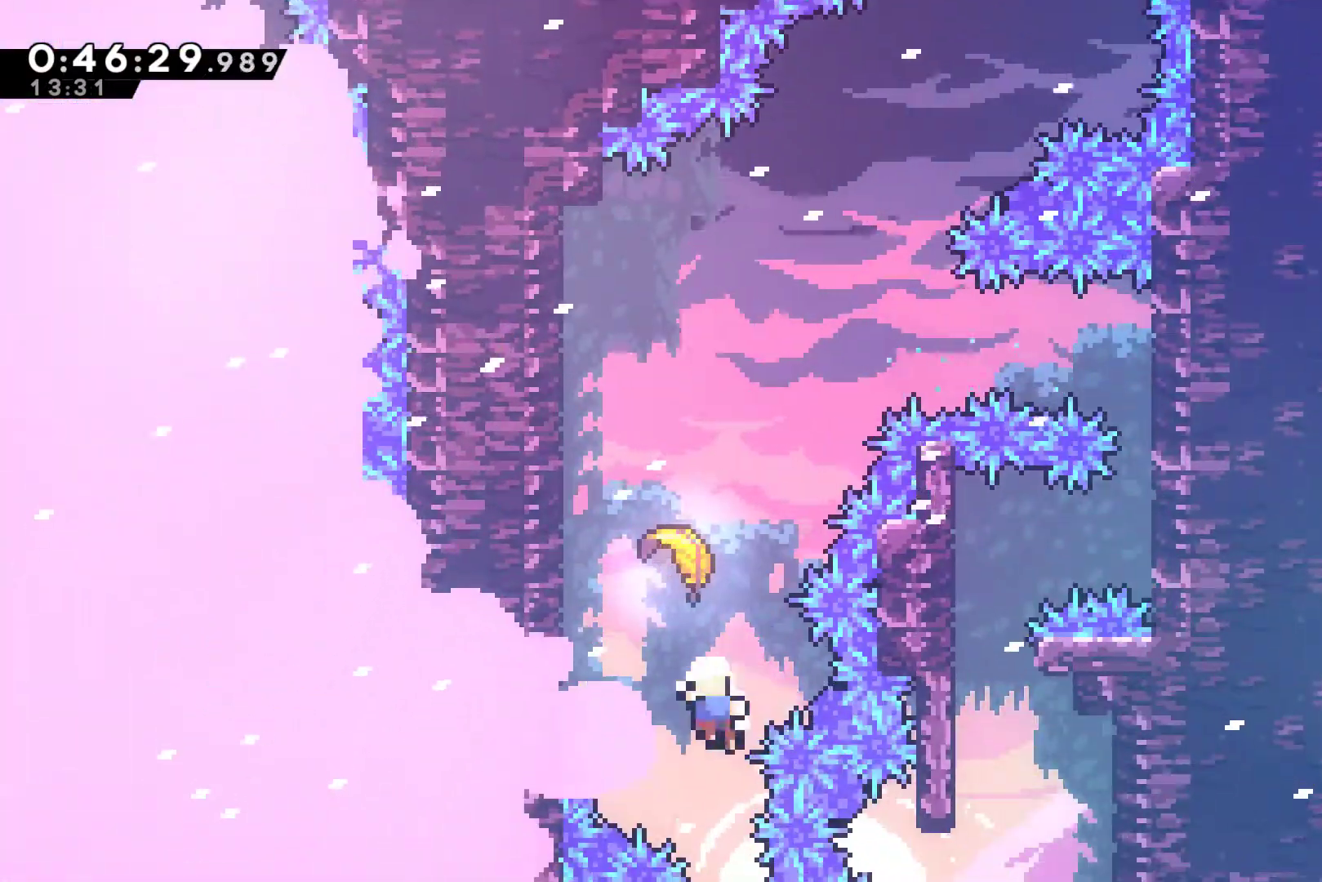
Gameplay with a controller (Xbox layout); each line is a JSON object with the inputs held at the frame after it. "events" lists button and stick changes between this image and that frame as [ms after this image, input, new state], when the widget could be followed in between. Not read: L3 R3 right_stick.
{"buttons": ["A"], "left_stick": "center", "events": [[67, "A", "down"], [200, "A", "up"], [200, "left_stick", "center"], [233, "A", "down"], [333, "A", "up"], [433, "A", "down"]]}
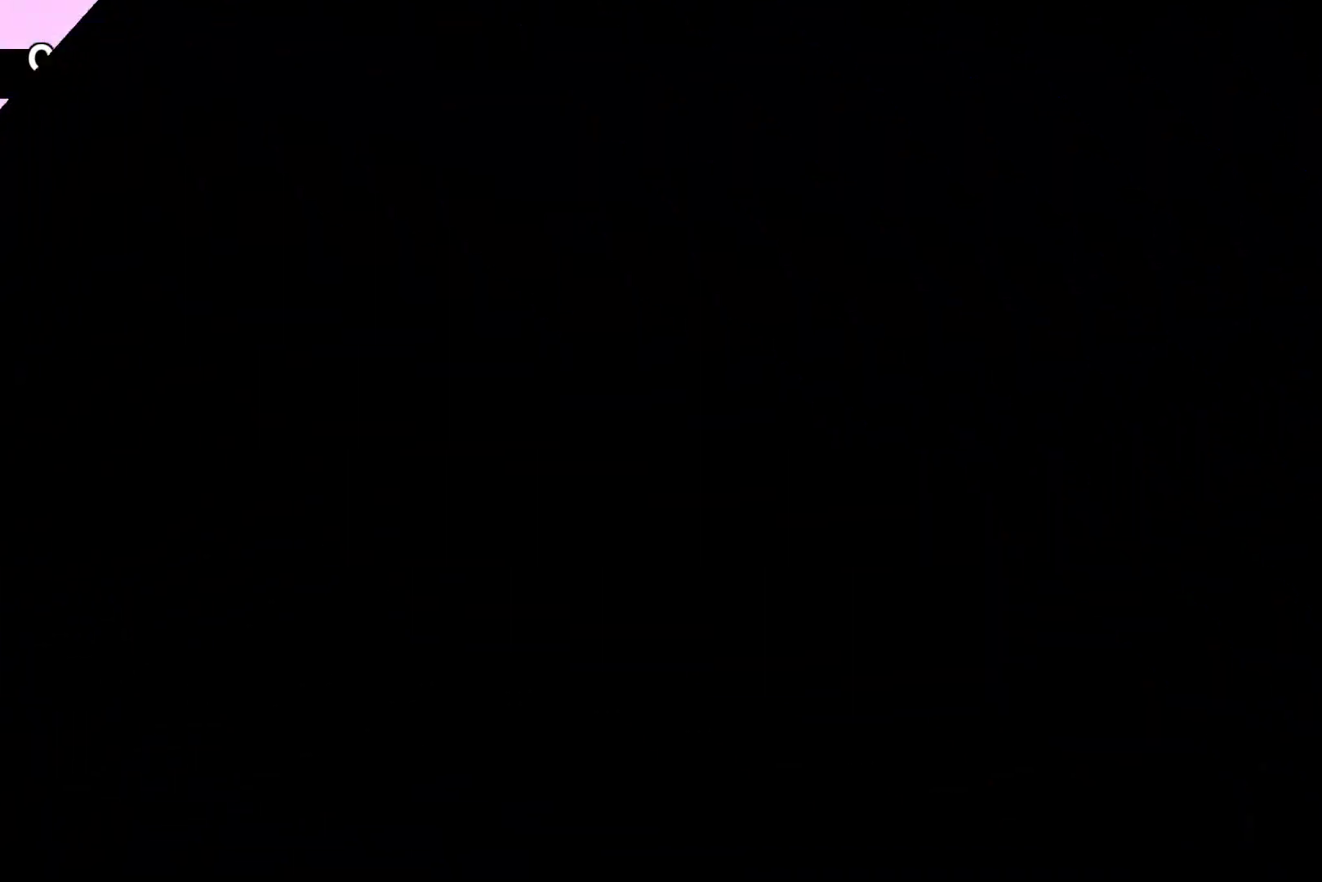
{"buttons": [], "left_stick": "center", "events": [[33, "A", "up"]]}
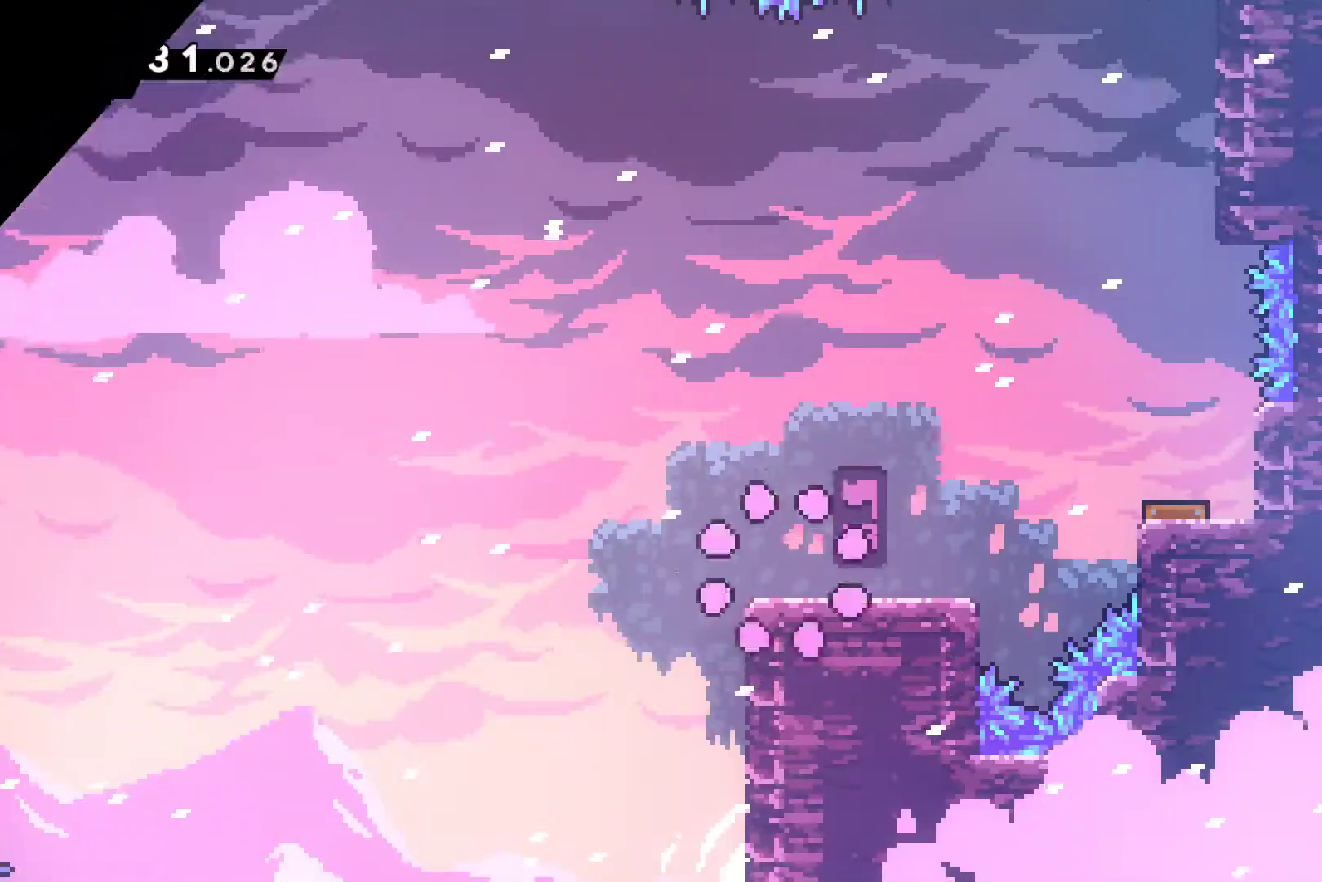
{"buttons": ["X", "DPAD_RIGHT"], "left_stick": "center", "events": [[67, "DPAD_RIGHT", "down"], [200, "A", "down"], [433, "A", "up"], [467, "X", "down"]]}
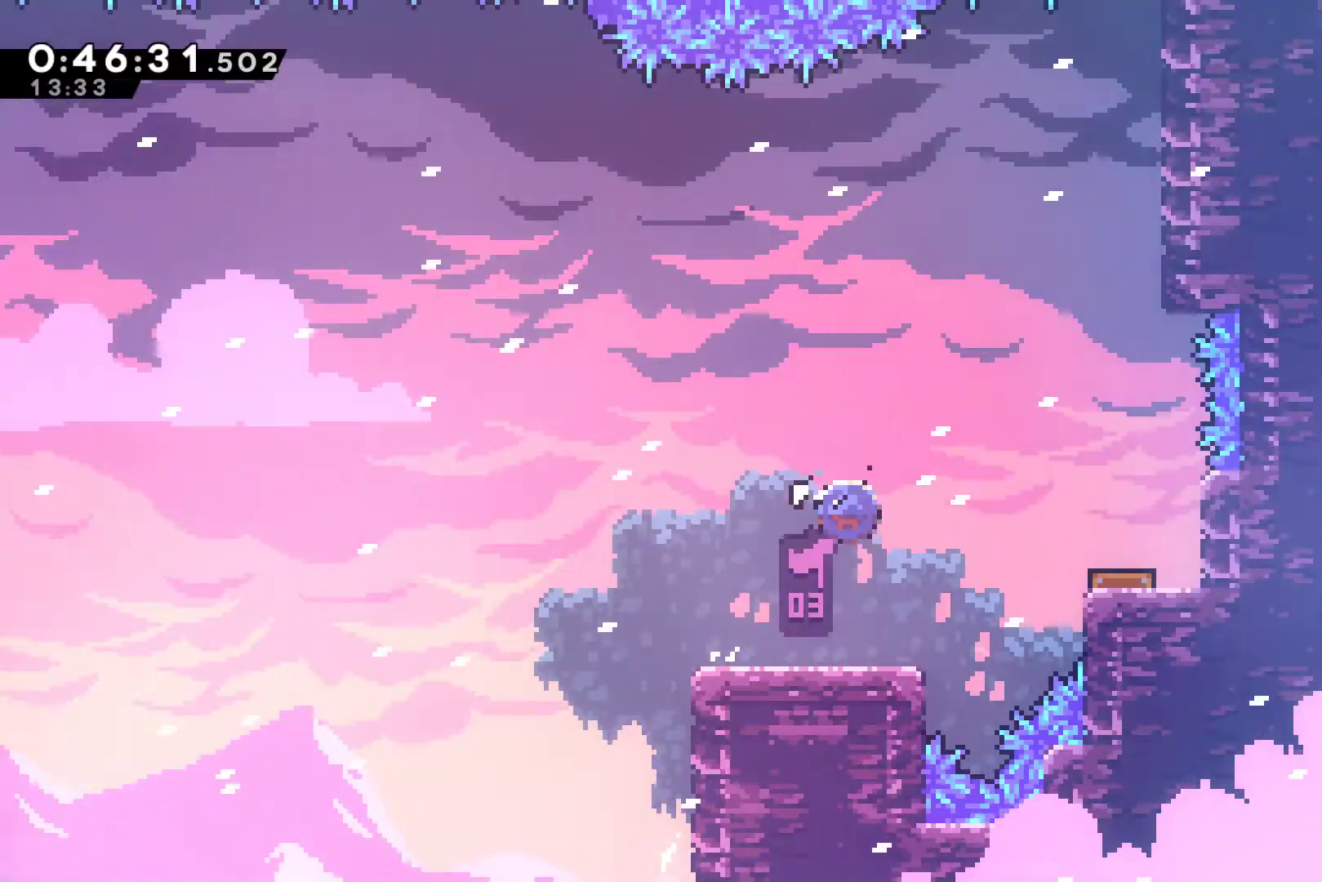
{"buttons": ["DPAD_RIGHT"], "left_stick": "center", "events": [[67, "X", "up"], [267, "DPAD_RIGHT", "up"], [500, "DPAD_RIGHT", "down"]]}
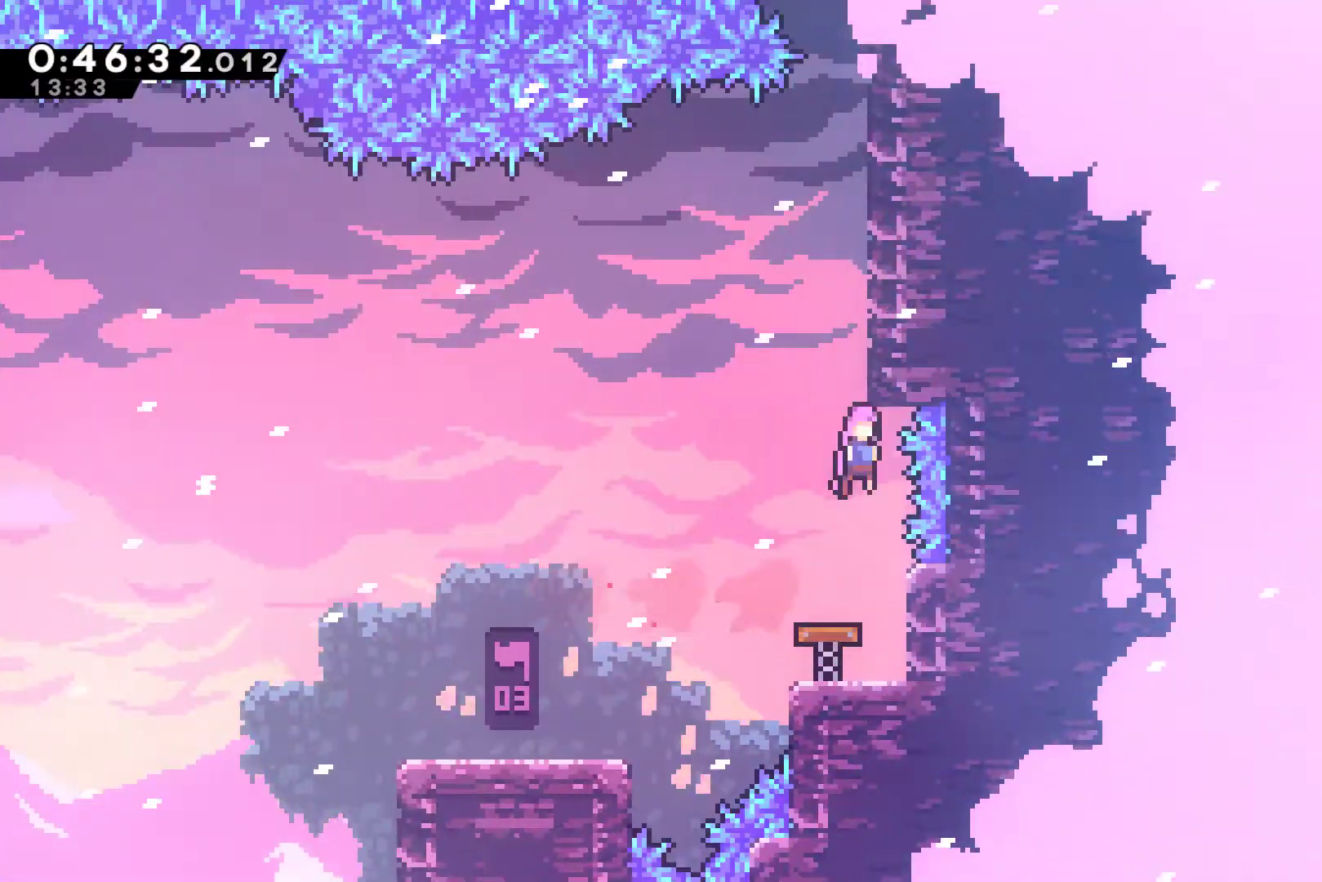
{"buttons": ["R1", "DPAD_UP", "DPAD_LEFT"], "left_stick": "center", "events": [[67, "DPAD_RIGHT", "up"], [67, "DPAD_UP", "down"], [233, "R1", "down"], [500, "DPAD_LEFT", "down"]]}
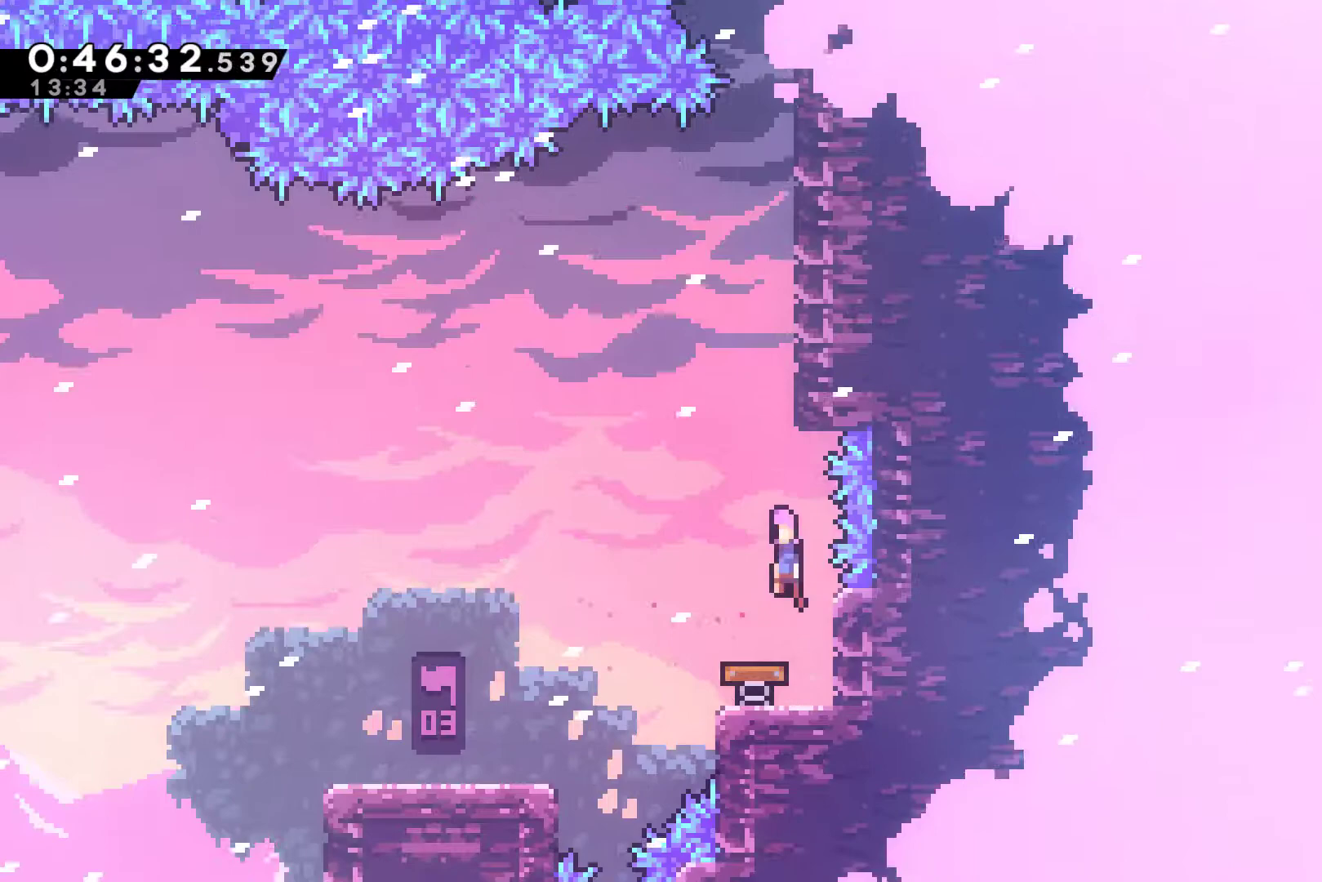
{"buttons": ["R1", "DPAD_UP", "DPAD_RIGHT"], "left_stick": "center", "events": [[67, "DPAD_LEFT", "up"], [233, "X", "down"], [367, "X", "up"], [433, "DPAD_RIGHT", "down"]]}
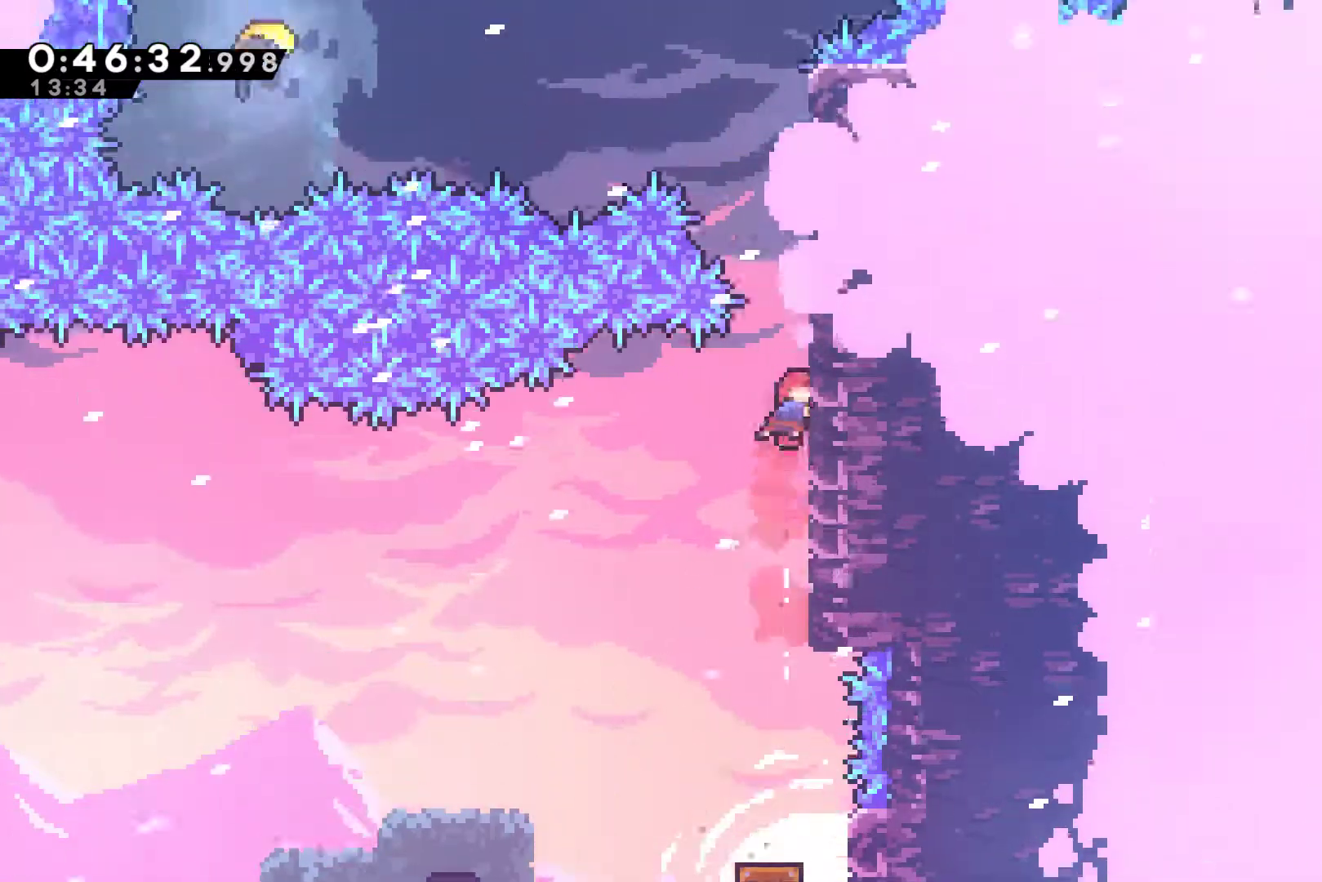
{"buttons": ["R1", "DPAD_UP", "DPAD_RIGHT"], "left_stick": "center", "events": [[33, "A", "down"], [100, "DPAD_RIGHT", "up"], [200, "A", "up"], [300, "A", "down"], [467, "A", "up"], [500, "DPAD_RIGHT", "down"]]}
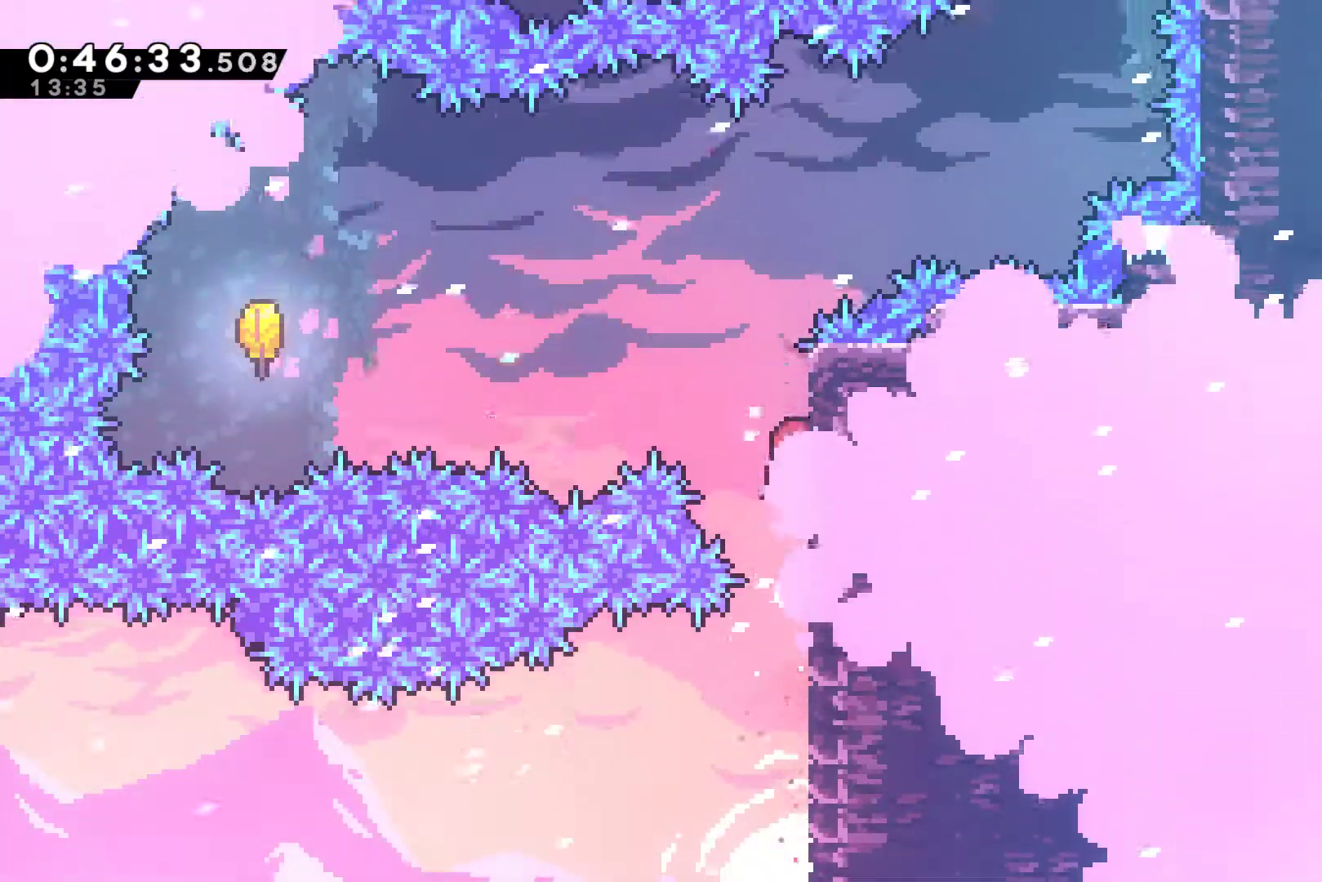
{"buttons": ["R1", "DPAD_UP", "DPAD_LEFT"], "left_stick": "center", "events": [[33, "DPAD_RIGHT", "up"], [67, "A", "down"], [67, "DPAD_LEFT", "down"], [233, "DPAD_UP", "up"], [367, "A", "up"], [400, "DPAD_UP", "down"]]}
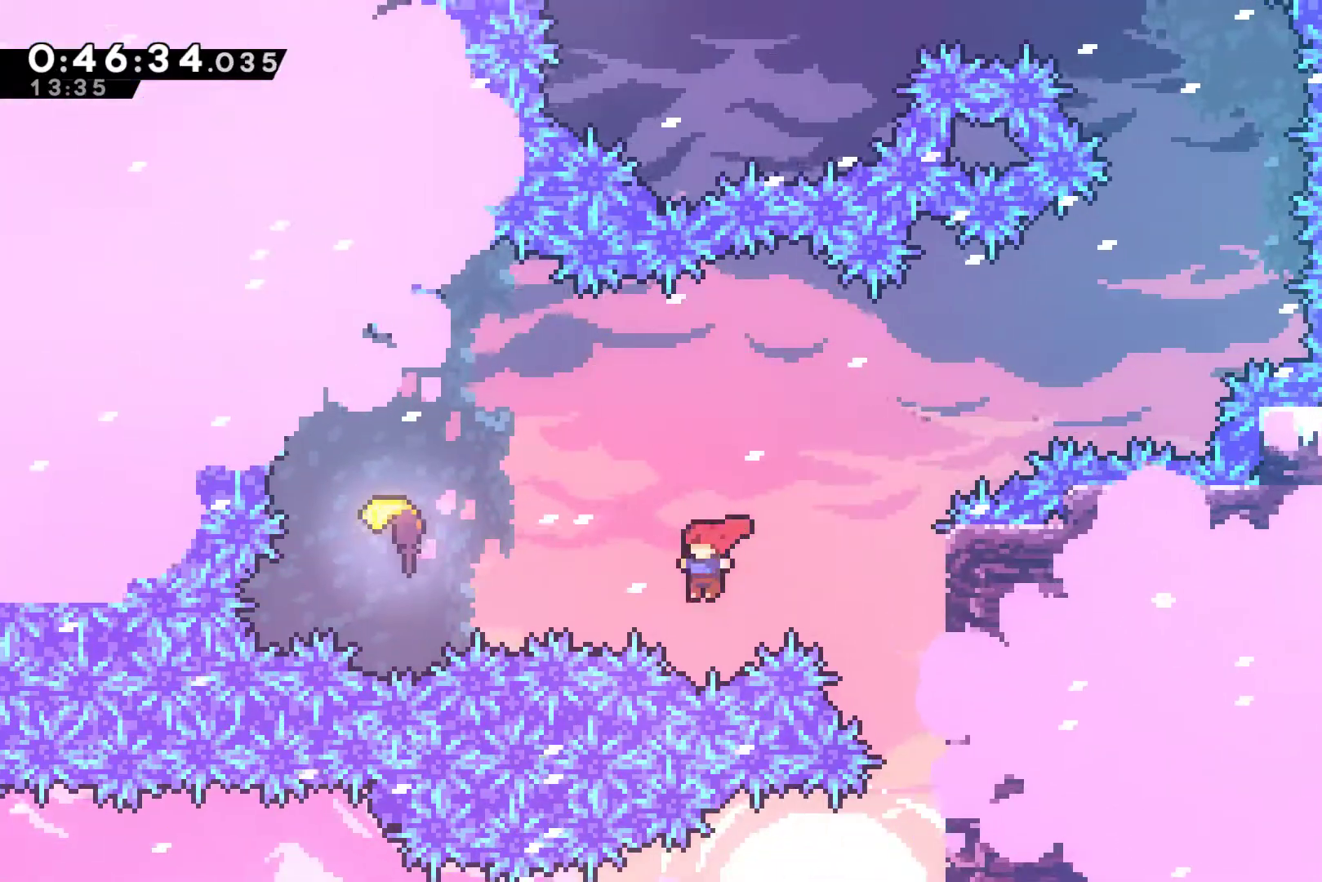
{"buttons": ["DPAD_LEFT"], "left_stick": "center", "events": [[33, "X", "down"], [133, "X", "up"], [233, "DPAD_UP", "up"], [233, "R1", "up"]]}
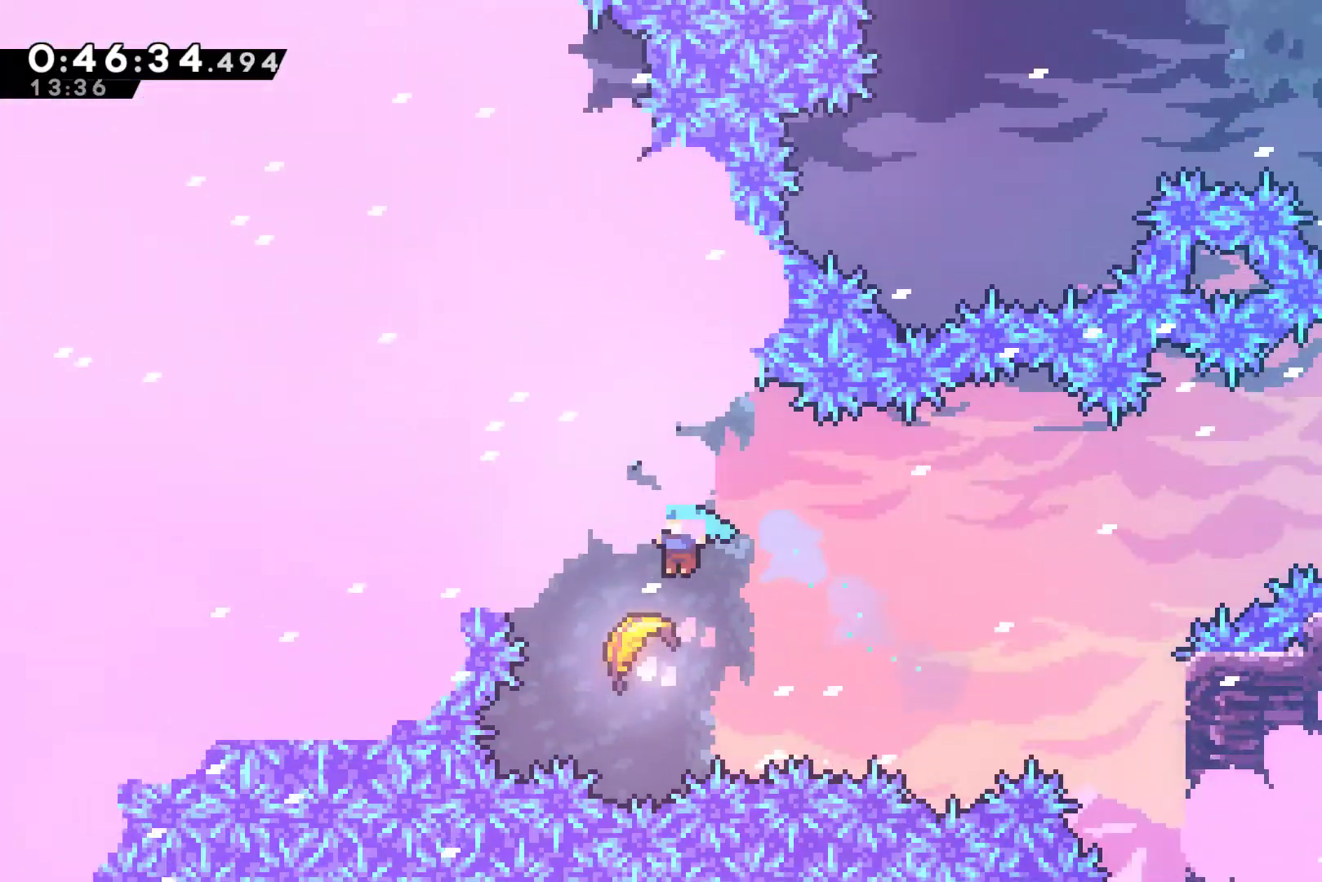
{"buttons": [], "left_stick": "right", "events": [[33, "DPAD_LEFT", "up"], [167, "left_stick", "right"]]}
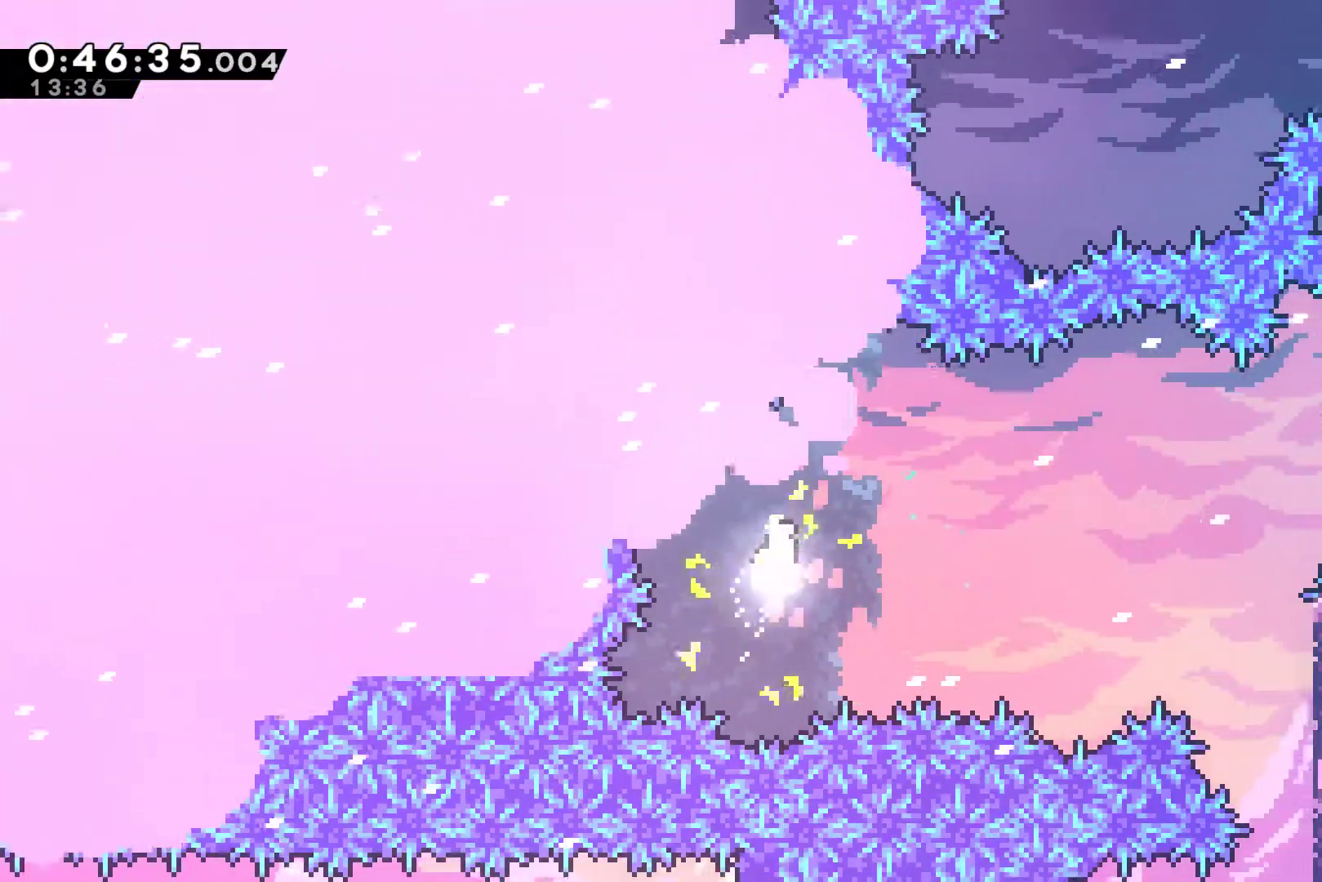
{"buttons": [], "left_stick": "right", "events": []}
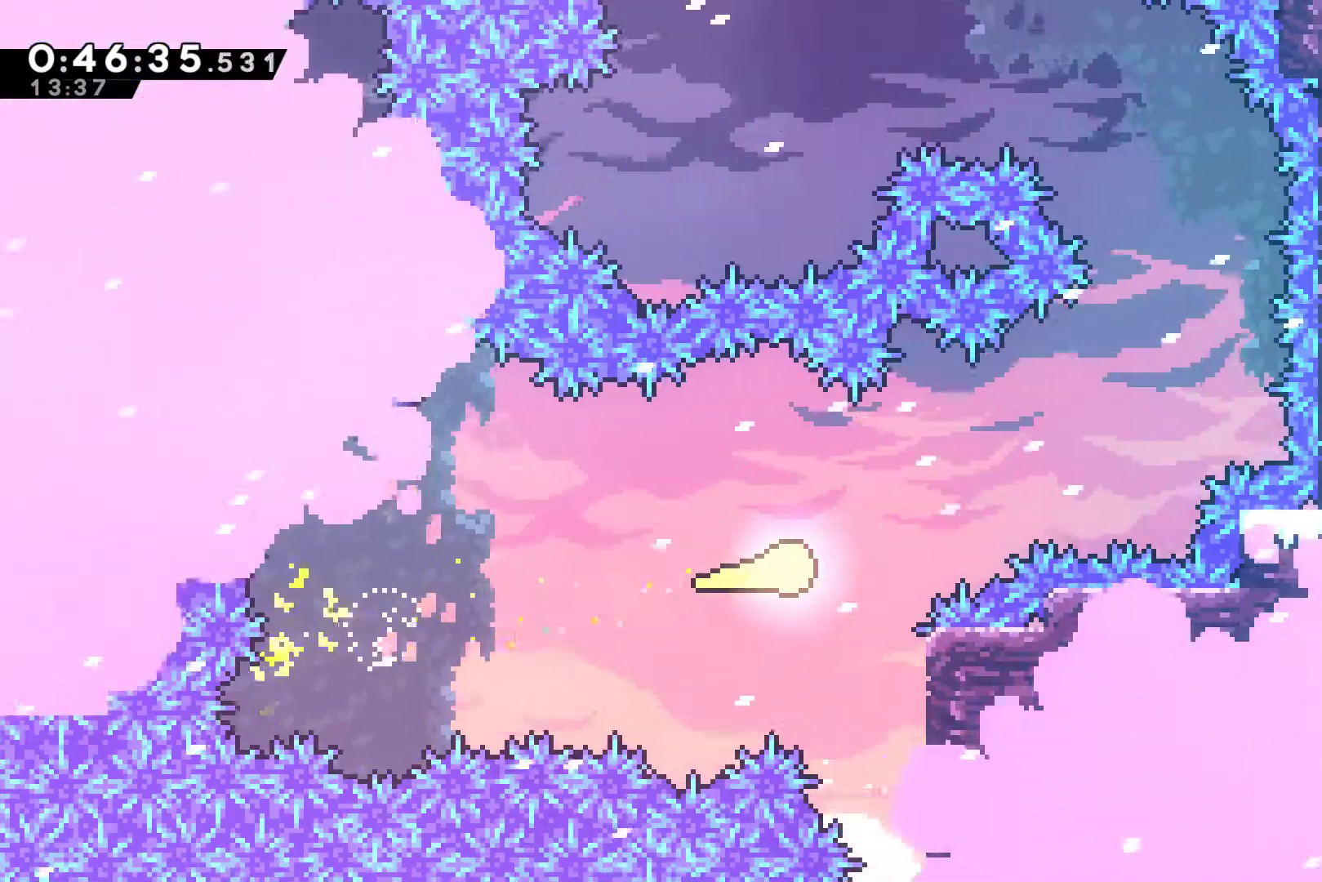
{"buttons": [], "left_stick": "up", "events": [[233, "left_stick", "up-right"], [500, "left_stick", "up"]]}
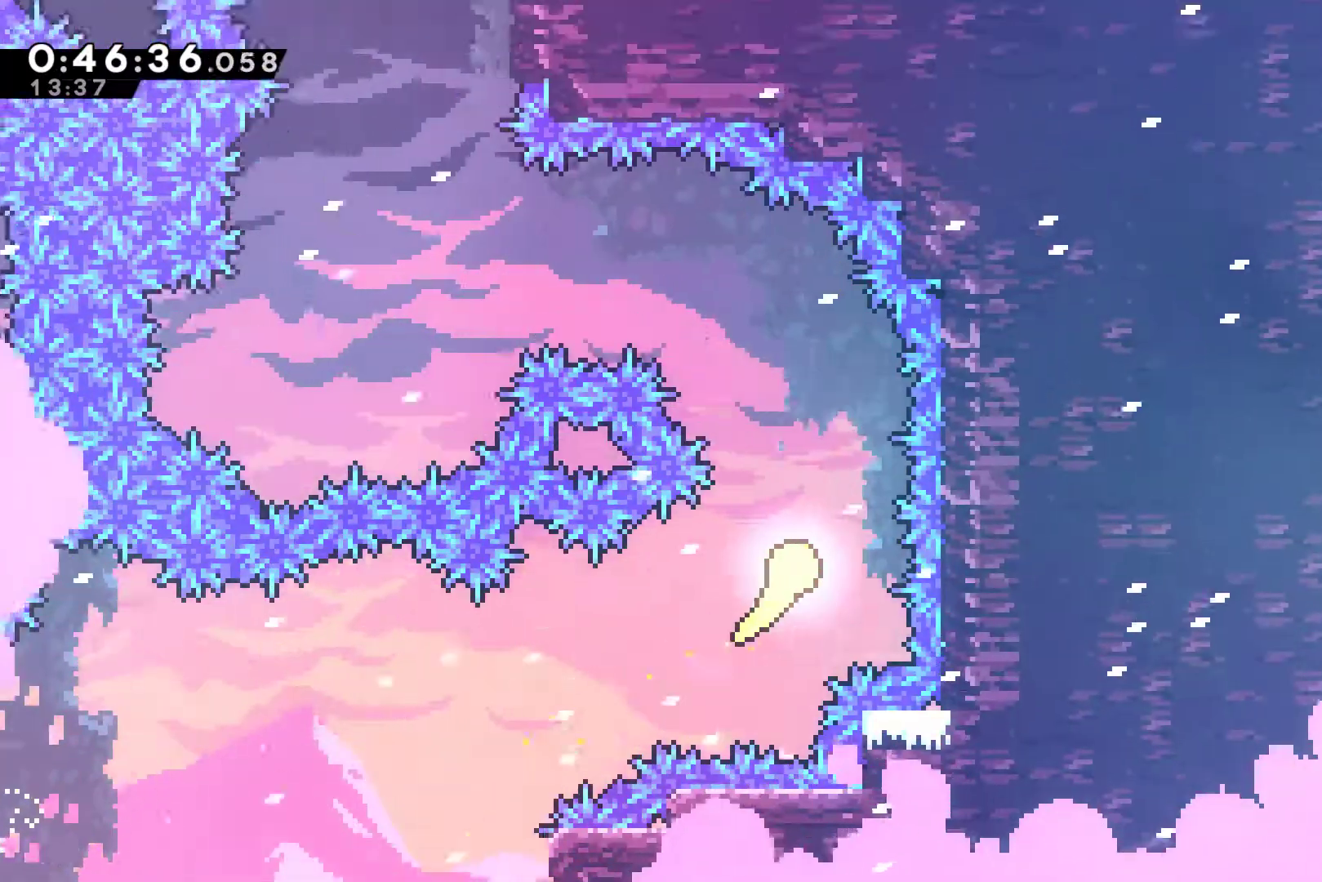
{"buttons": [], "left_stick": "up-left", "events": [[233, "left_stick", "up-left"]]}
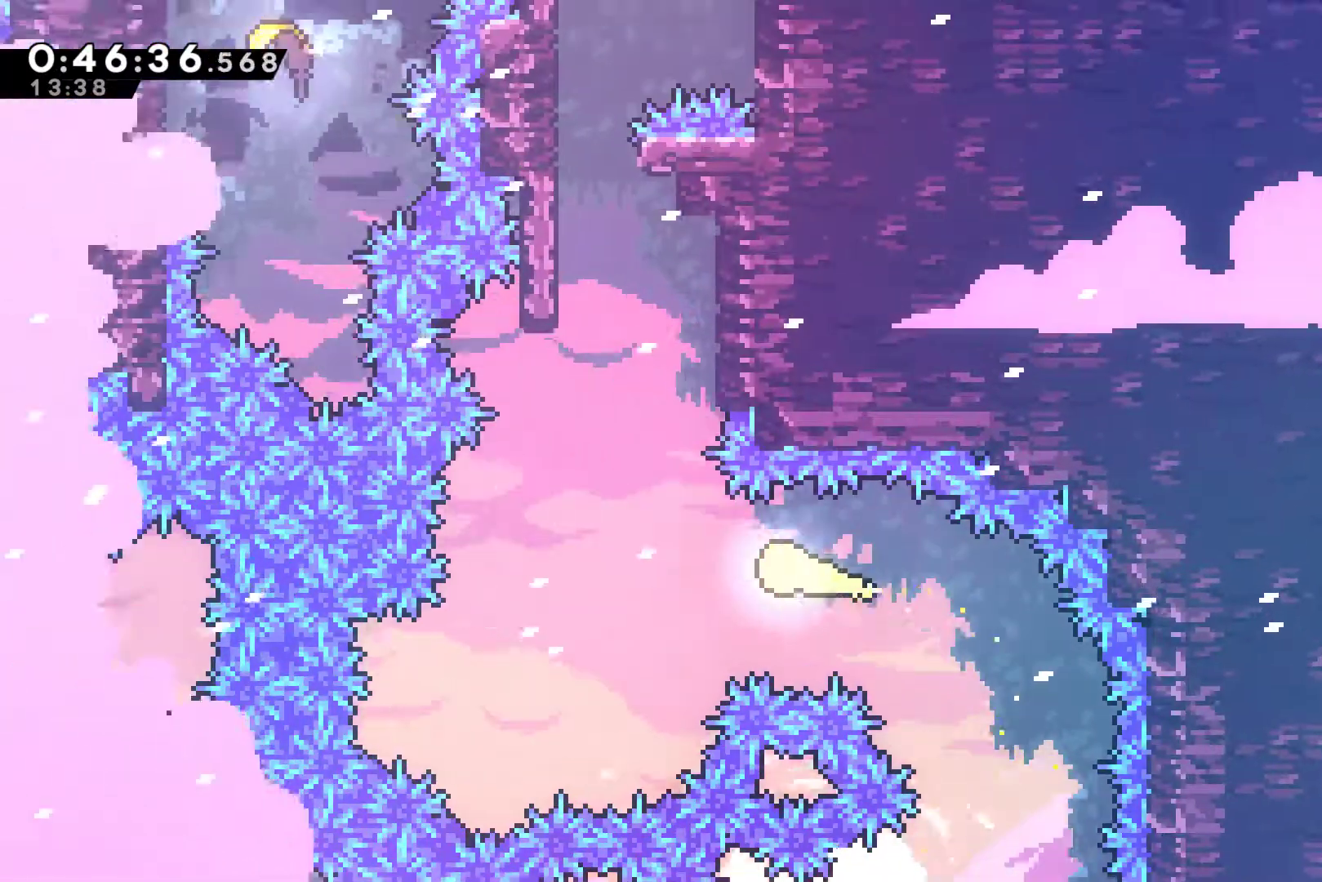
{"buttons": [], "left_stick": "left", "events": [[133, "left_stick", "up"], [467, "left_stick", "left"]]}
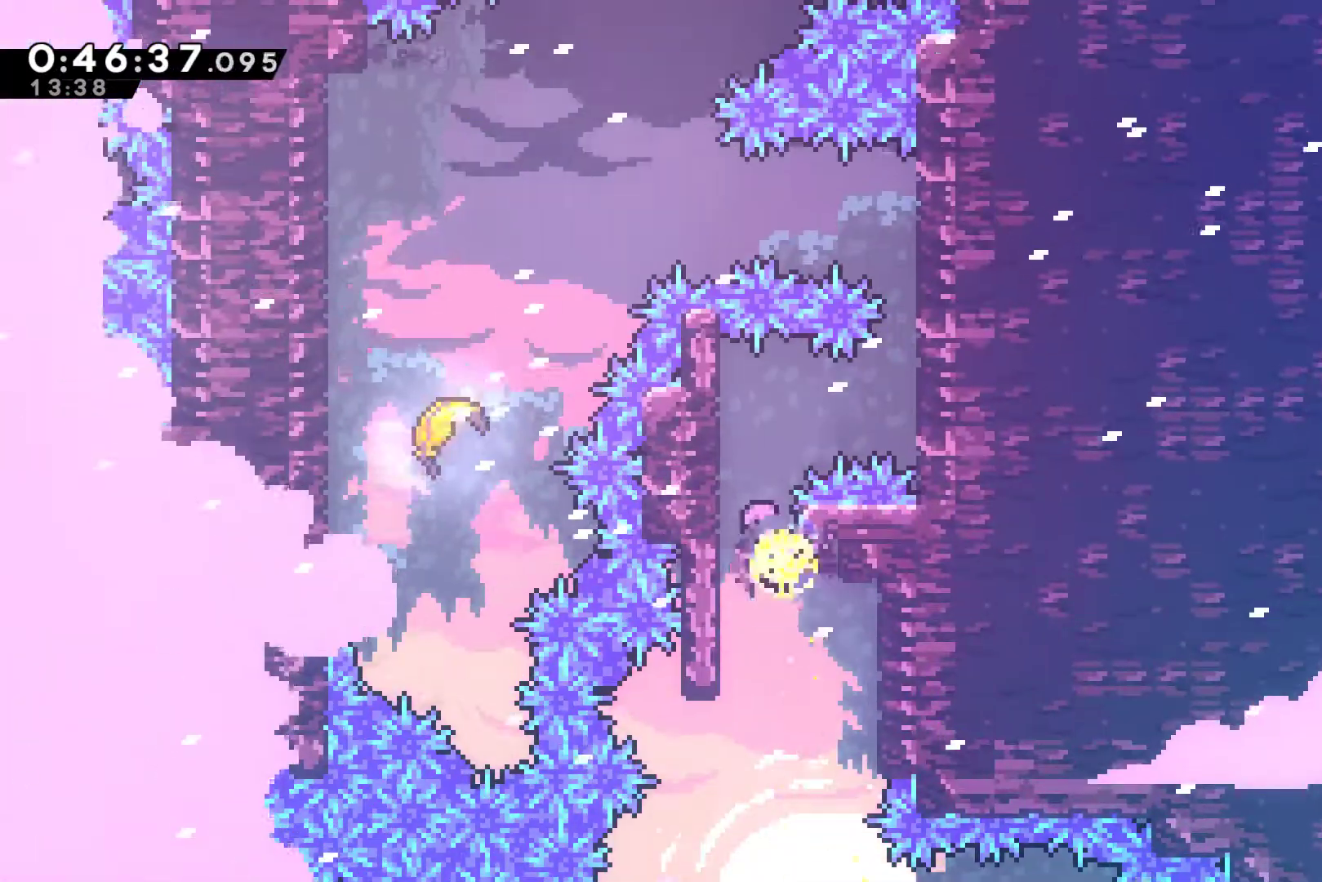
{"buttons": ["R1", "DPAD_UP"], "left_stick": "center", "events": [[33, "R1", "down"], [233, "left_stick", "center"], [333, "DPAD_UP", "down"]]}
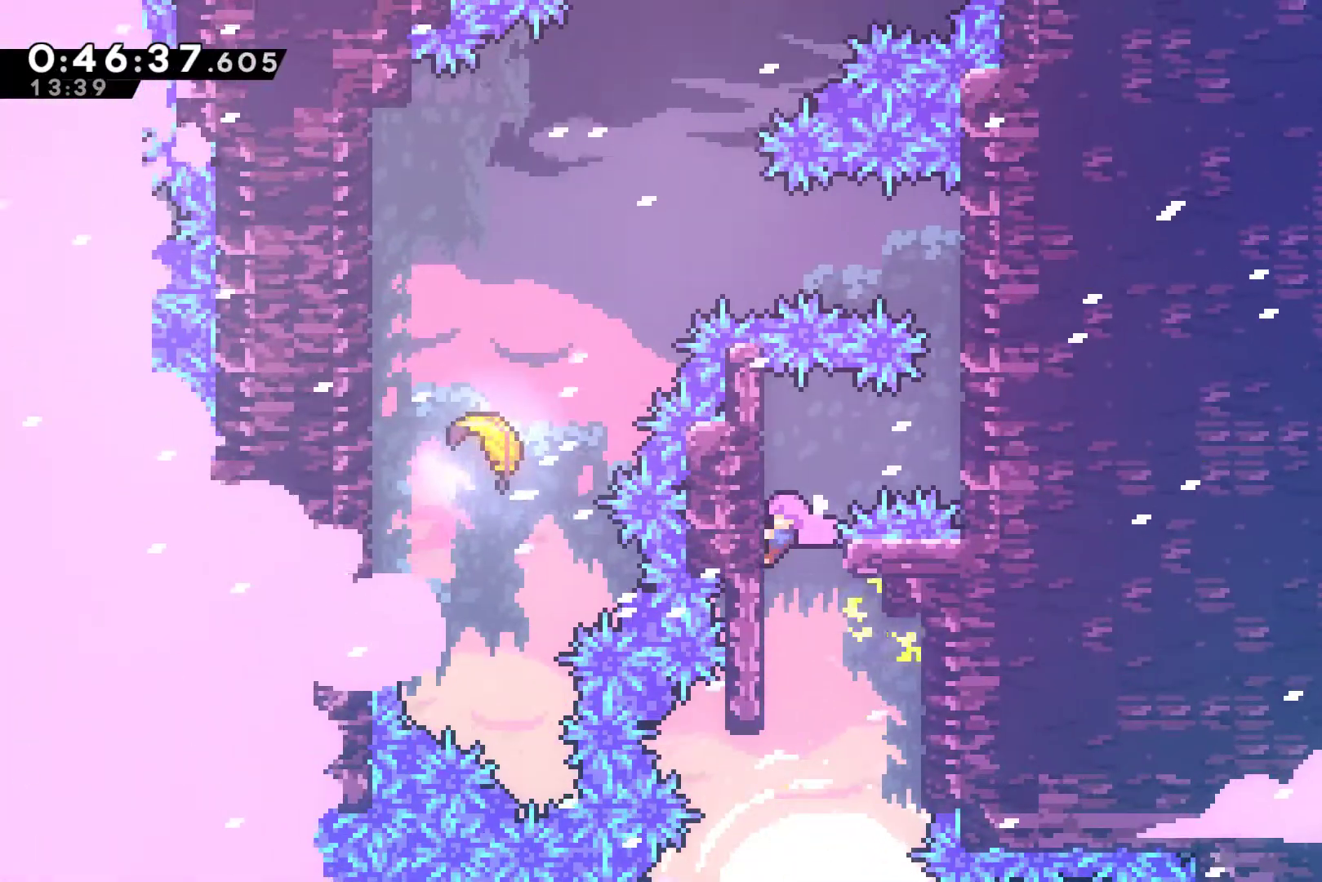
{"buttons": ["R1"], "left_stick": "center", "events": [[433, "DPAD_UP", "up"]]}
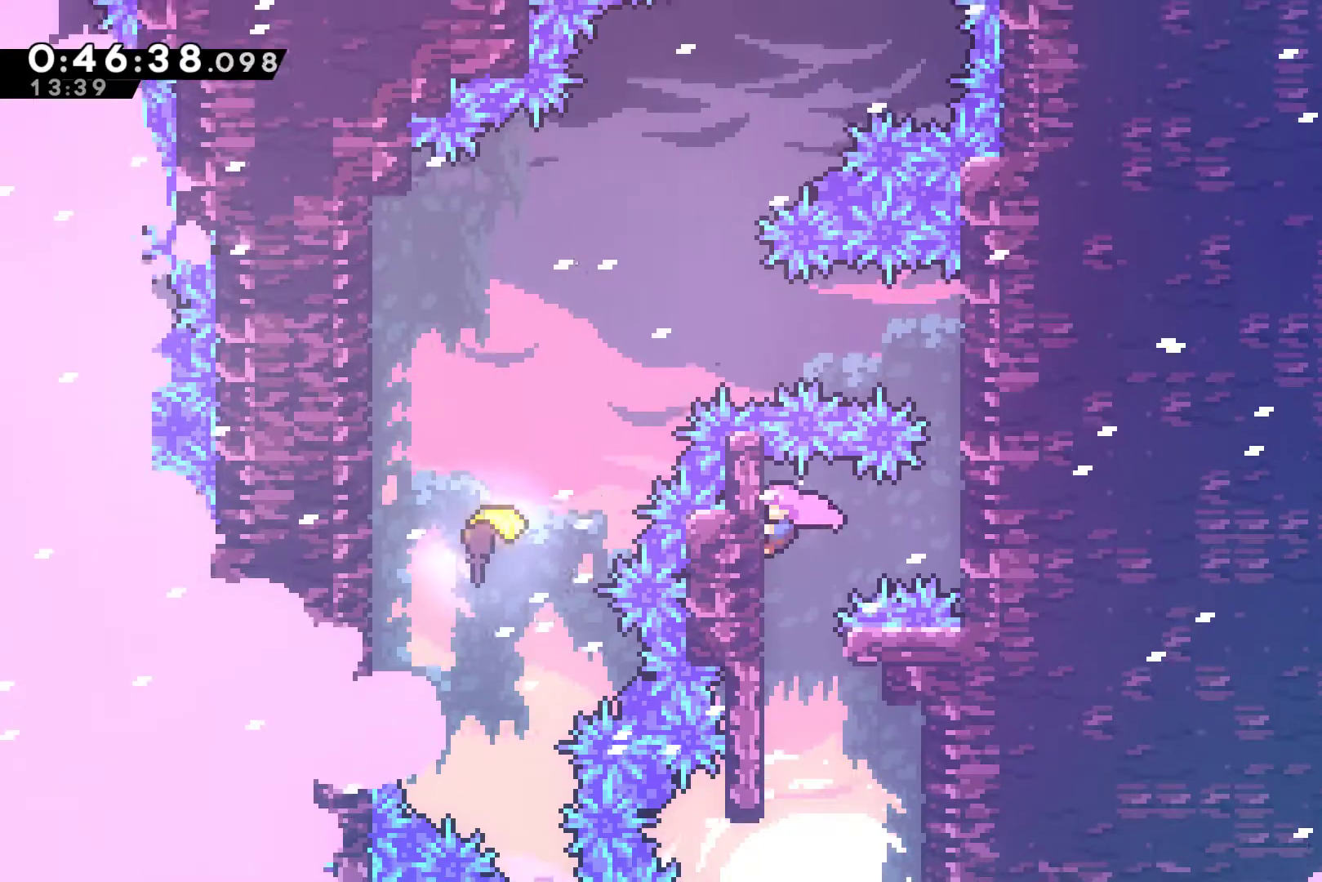
{"buttons": ["R1", "DPAD_UP"], "left_stick": "center", "events": [[33, "DPAD_RIGHT", "down"], [33, "X", "down"], [133, "X", "up"], [233, "DPAD_RIGHT", "up"], [233, "DPAD_UP", "down"]]}
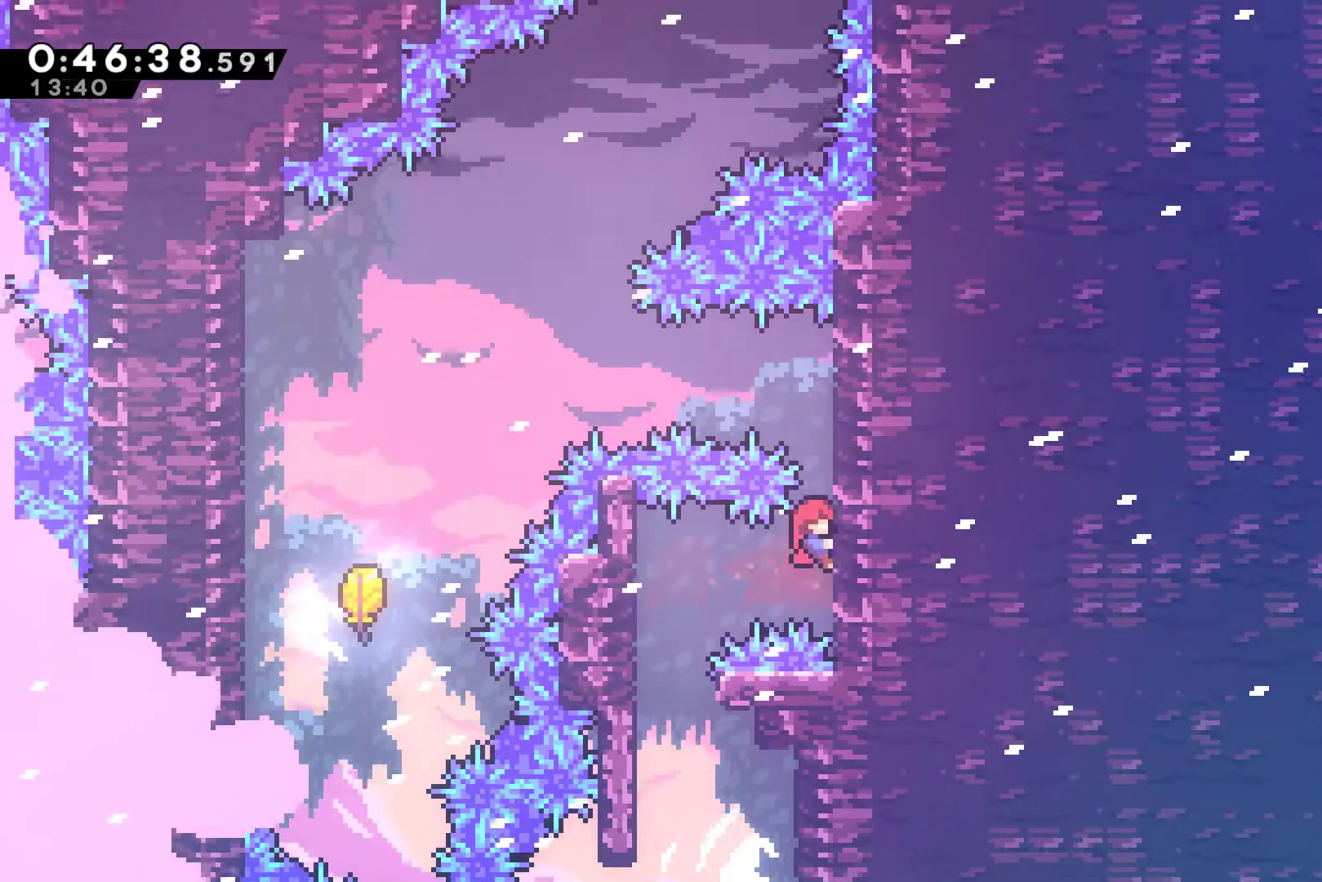
{"buttons": ["R1", "DPAD_UP"], "left_stick": "center", "events": []}
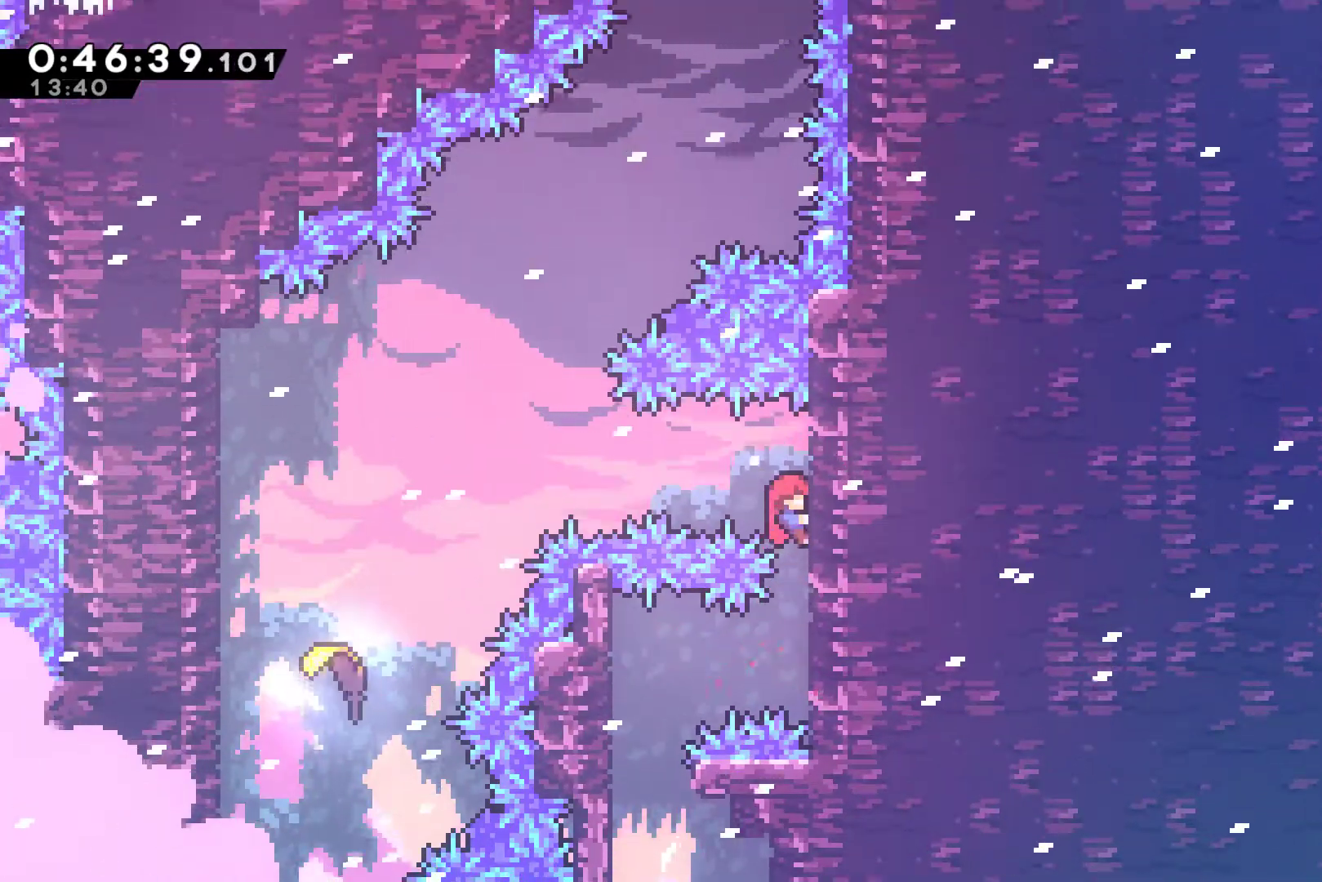
{"buttons": ["R1", "DPAD_LEFT"], "left_stick": "center", "events": [[233, "DPAD_LEFT", "down"], [267, "DPAD_UP", "up"], [267, "X", "down"], [500, "X", "up"]]}
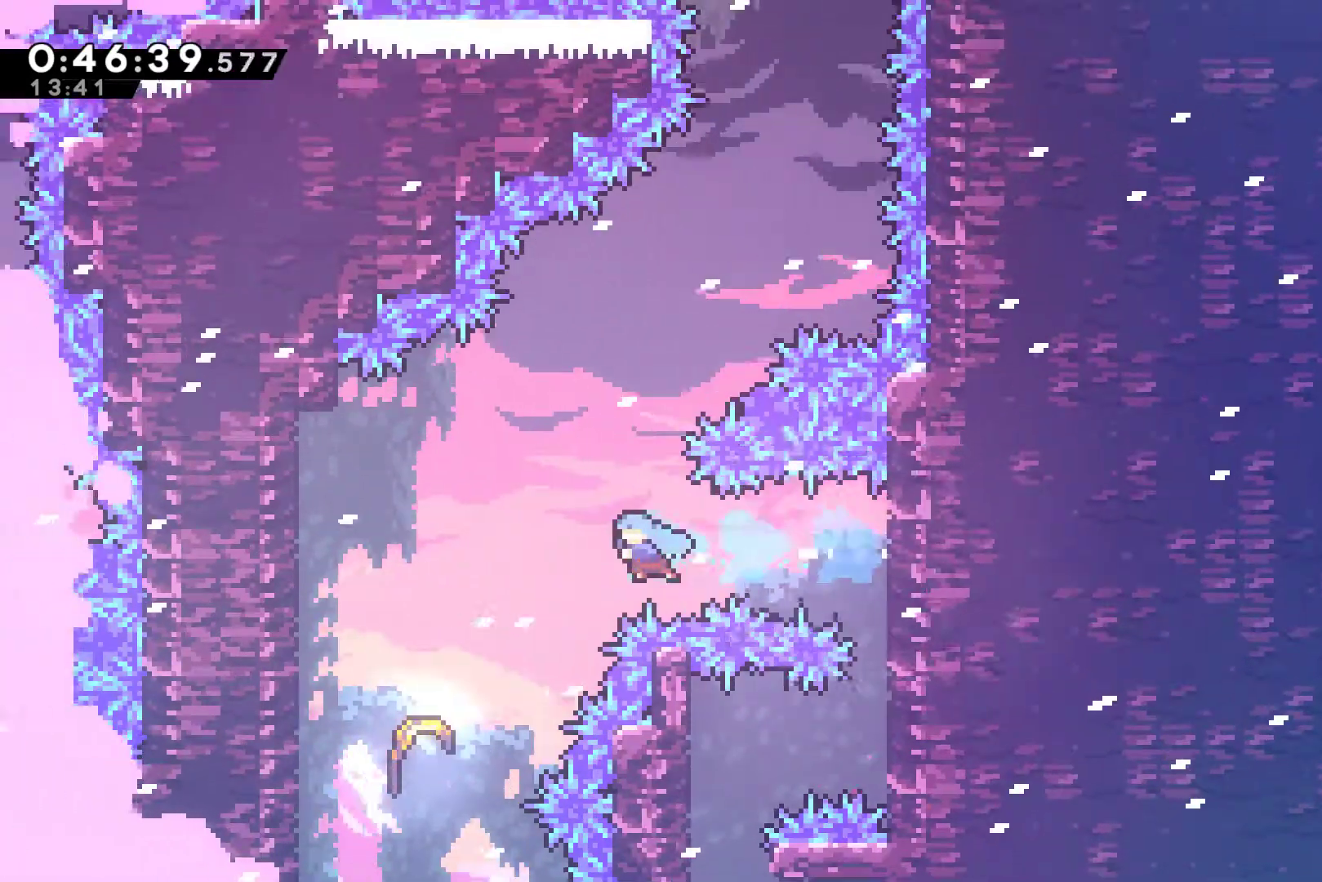
{"buttons": [], "left_stick": "up", "events": [[100, "R1", "up"], [367, "DPAD_LEFT", "up"], [500, "left_stick", "up"]]}
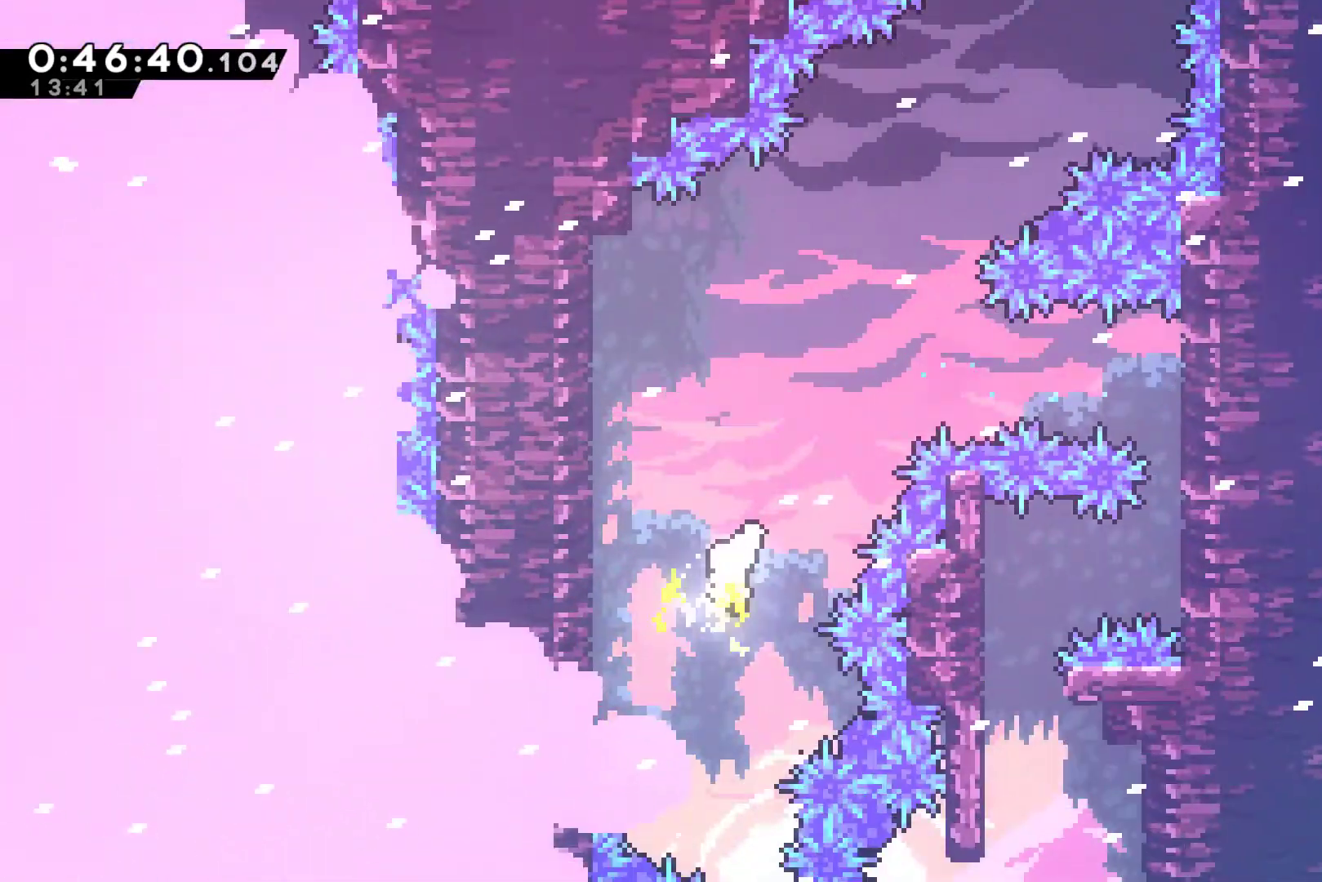
{"buttons": [], "left_stick": "up-right", "events": [[433, "left_stick", "up-right"]]}
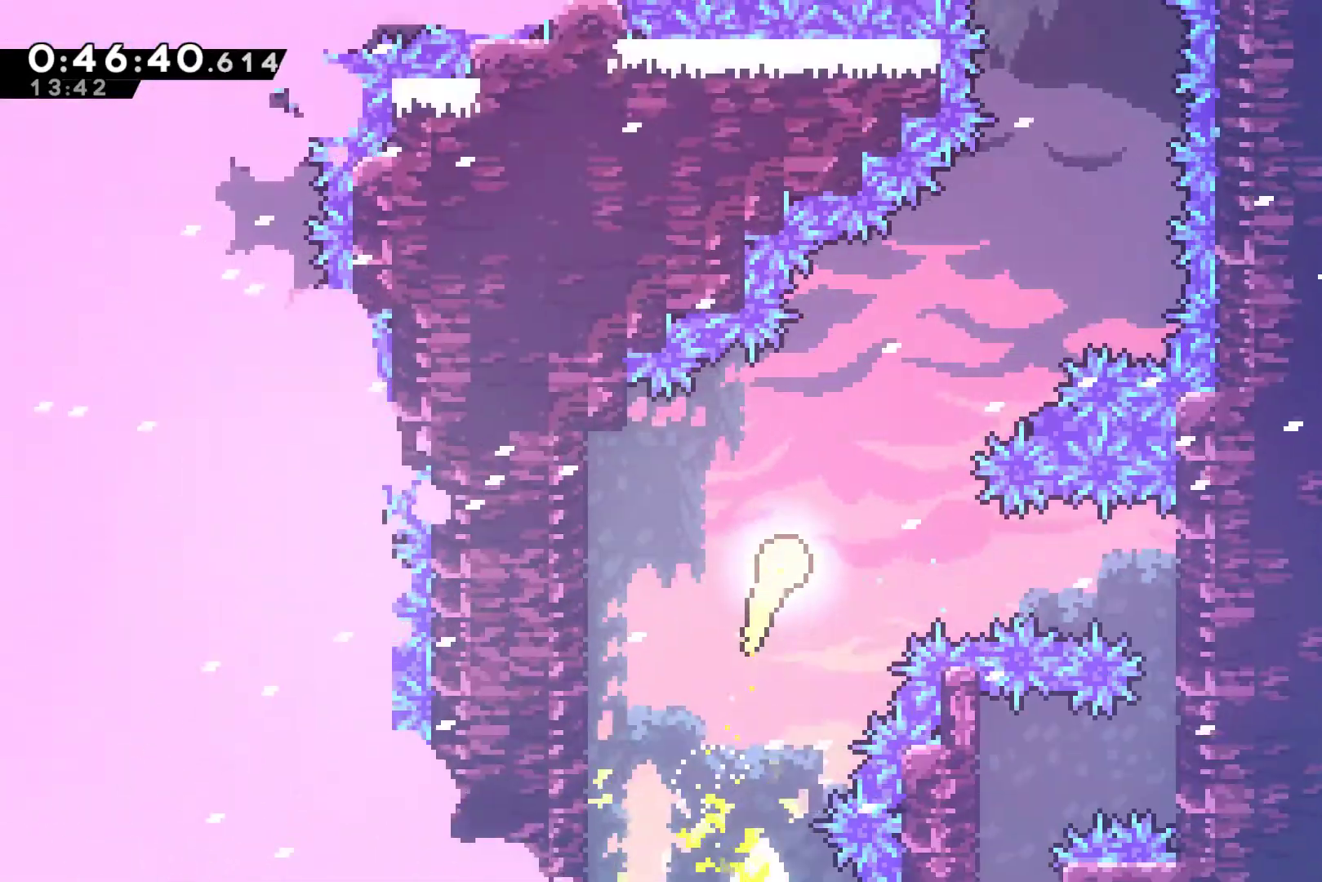
{"buttons": [], "left_stick": "up-right", "events": []}
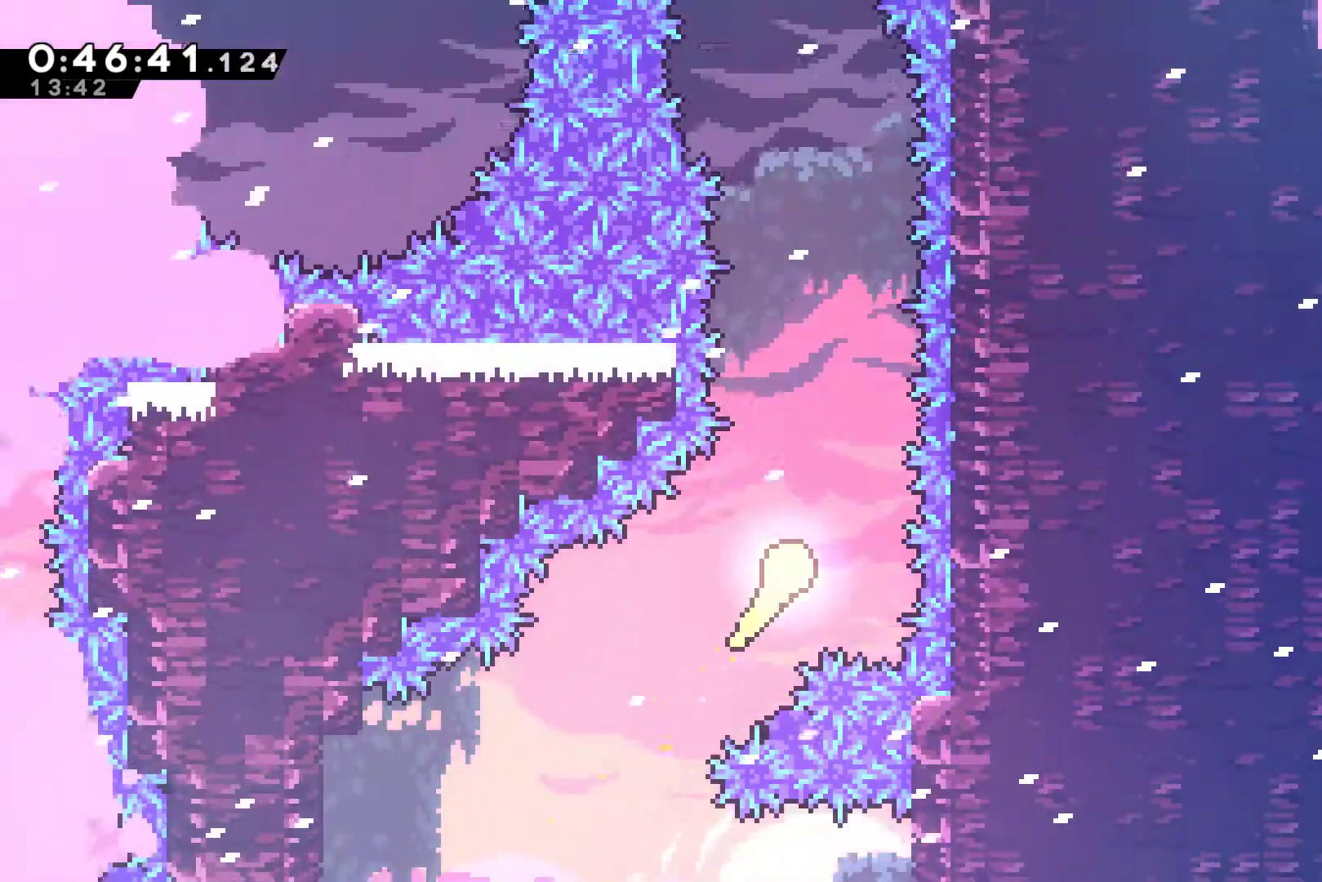
{"buttons": [], "left_stick": "up", "events": [[133, "left_stick", "up"]]}
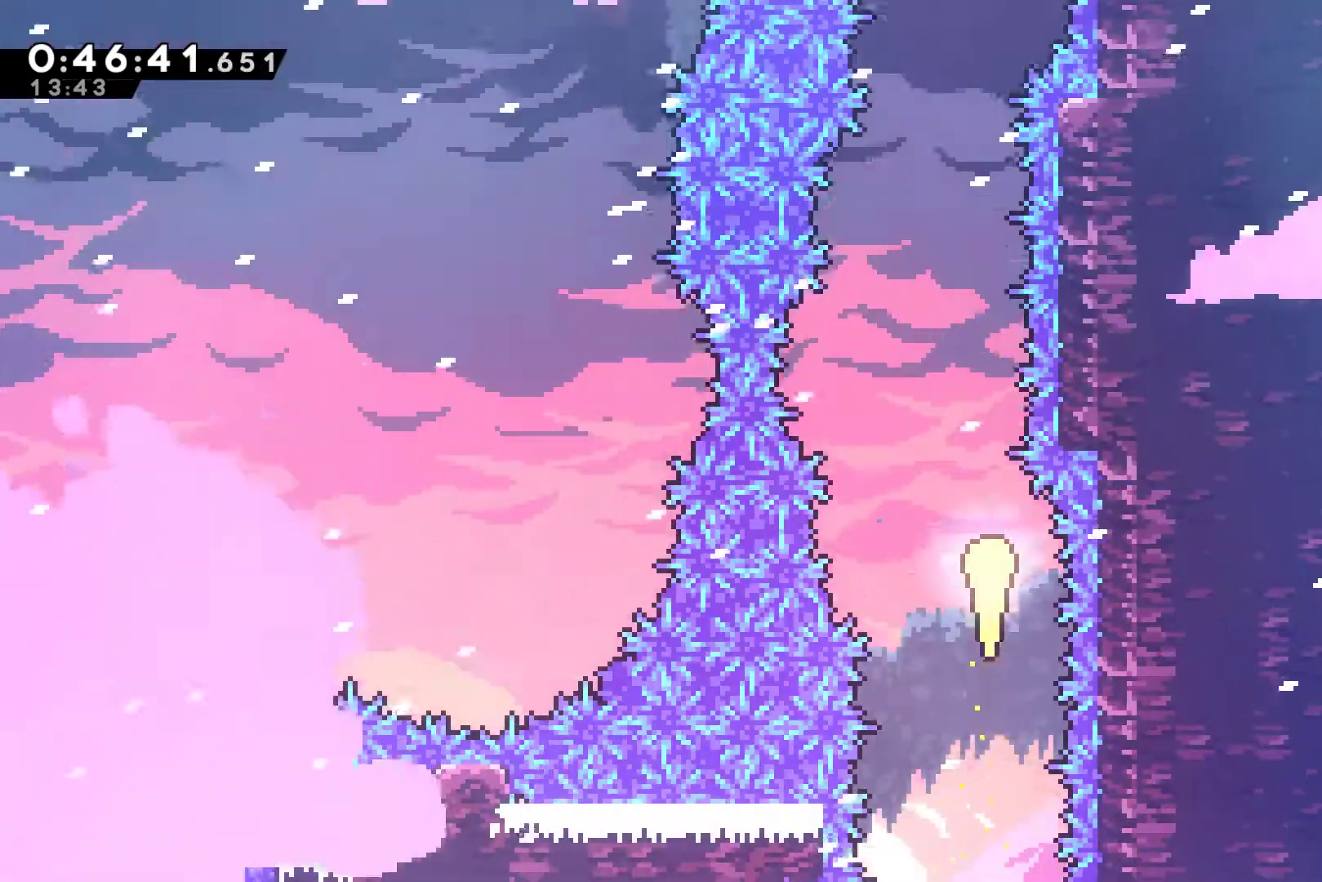
{"buttons": [], "left_stick": "up", "events": []}
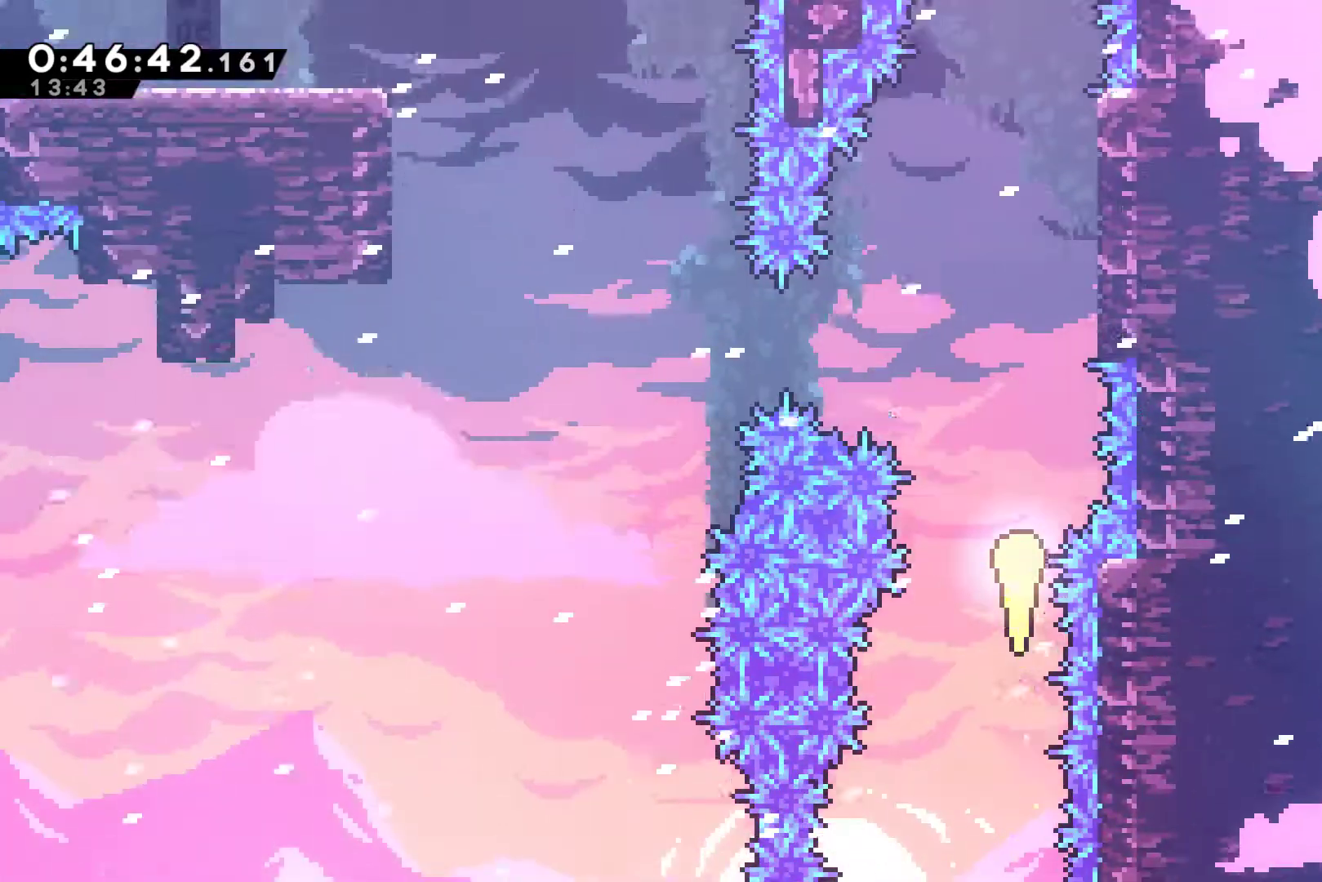
{"buttons": [], "left_stick": "left", "events": [[200, "left_stick", "left"]]}
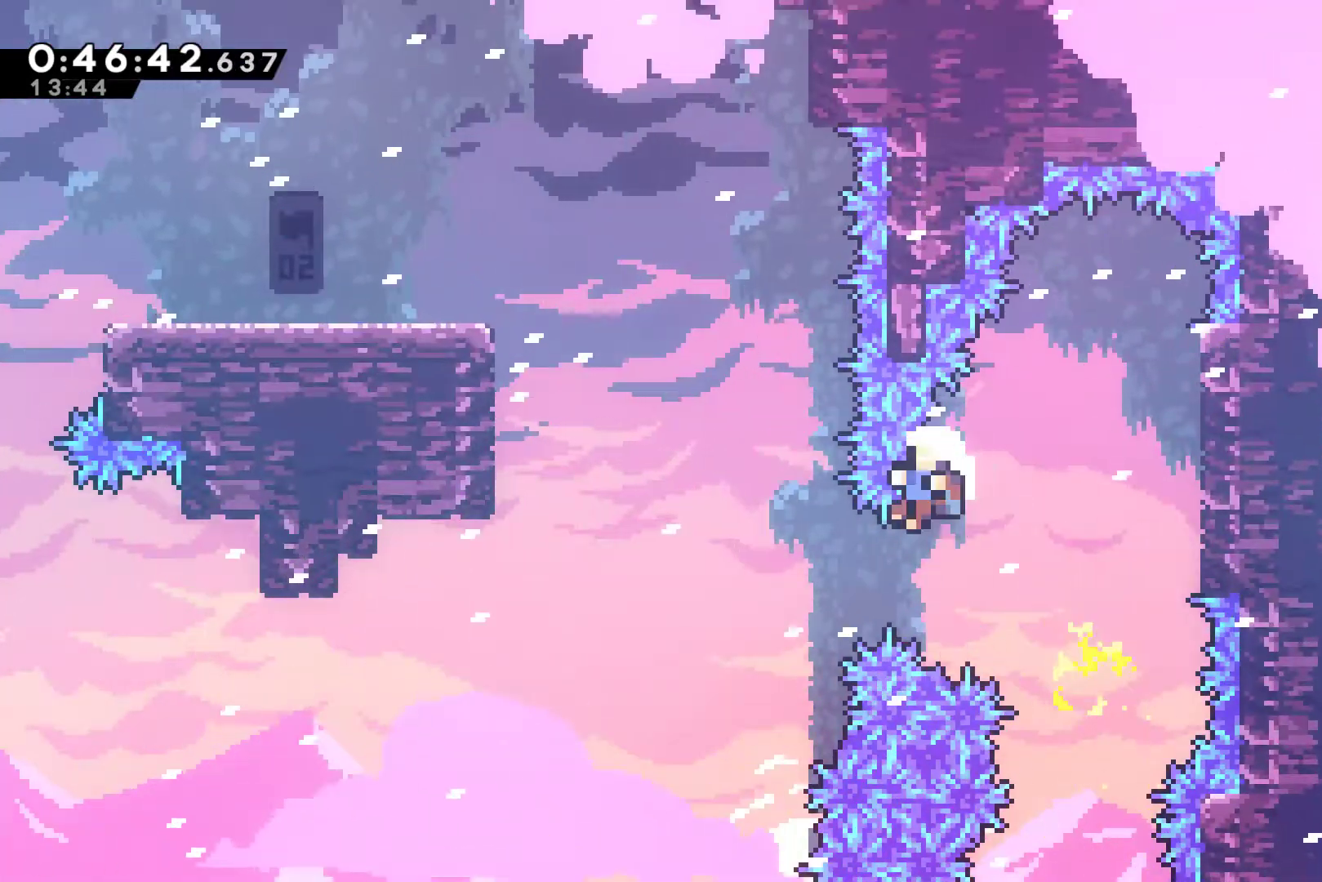
{"buttons": ["A"], "left_stick": "center", "events": [[300, "A", "down"], [333, "left_stick", "down-left"], [400, "A", "up"], [433, "left_stick", "center"], [467, "A", "down"]]}
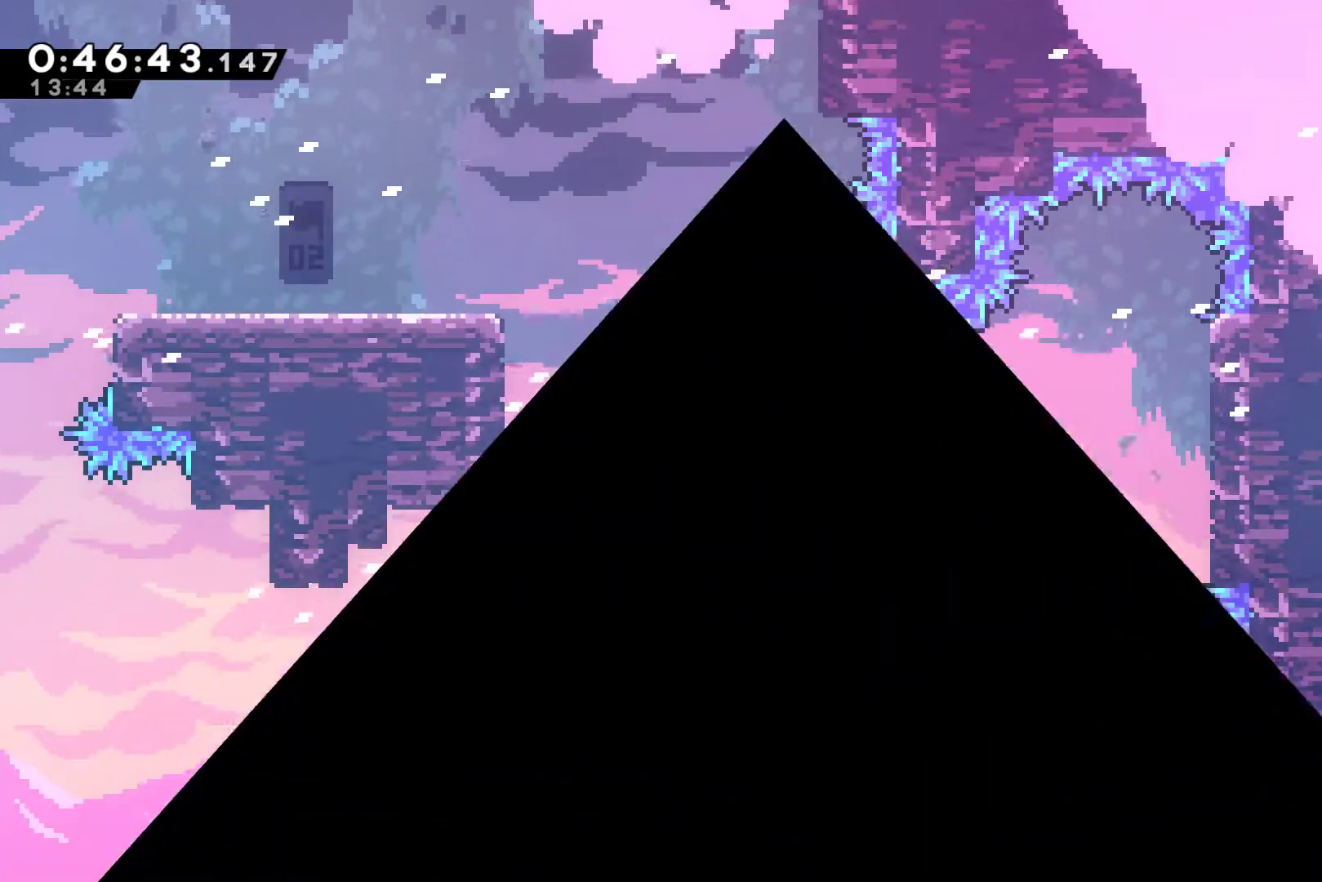
{"buttons": [], "left_stick": "center", "events": [[33, "A", "up"], [133, "A", "down"], [200, "A", "up"]]}
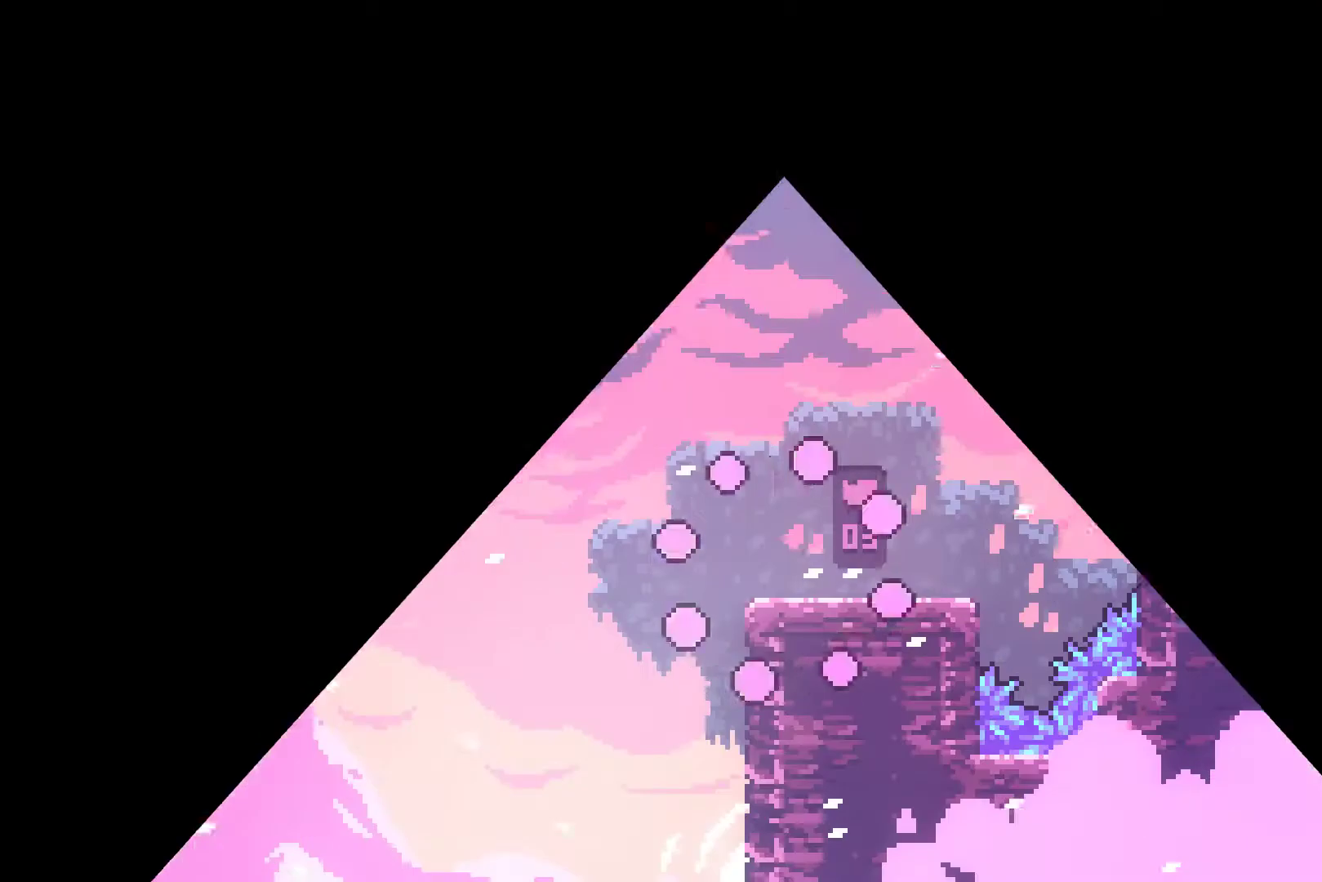
{"buttons": ["DPAD_RIGHT"], "left_stick": "center", "events": [[433, "DPAD_RIGHT", "down"]]}
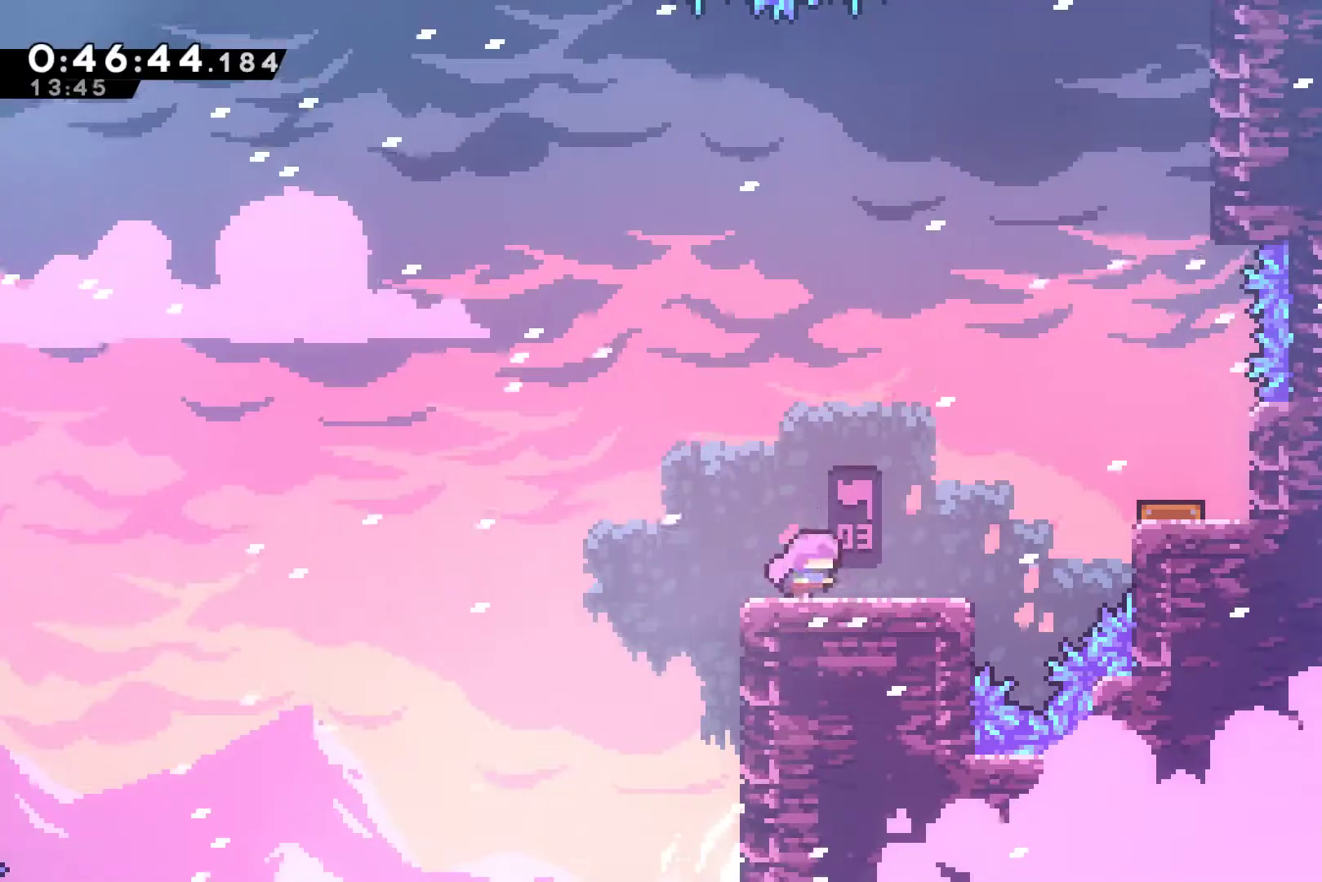
{"buttons": [], "left_stick": "center", "events": [[67, "A", "down"], [267, "X", "down"], [300, "A", "up"], [400, "X", "up"], [467, "DPAD_RIGHT", "up"]]}
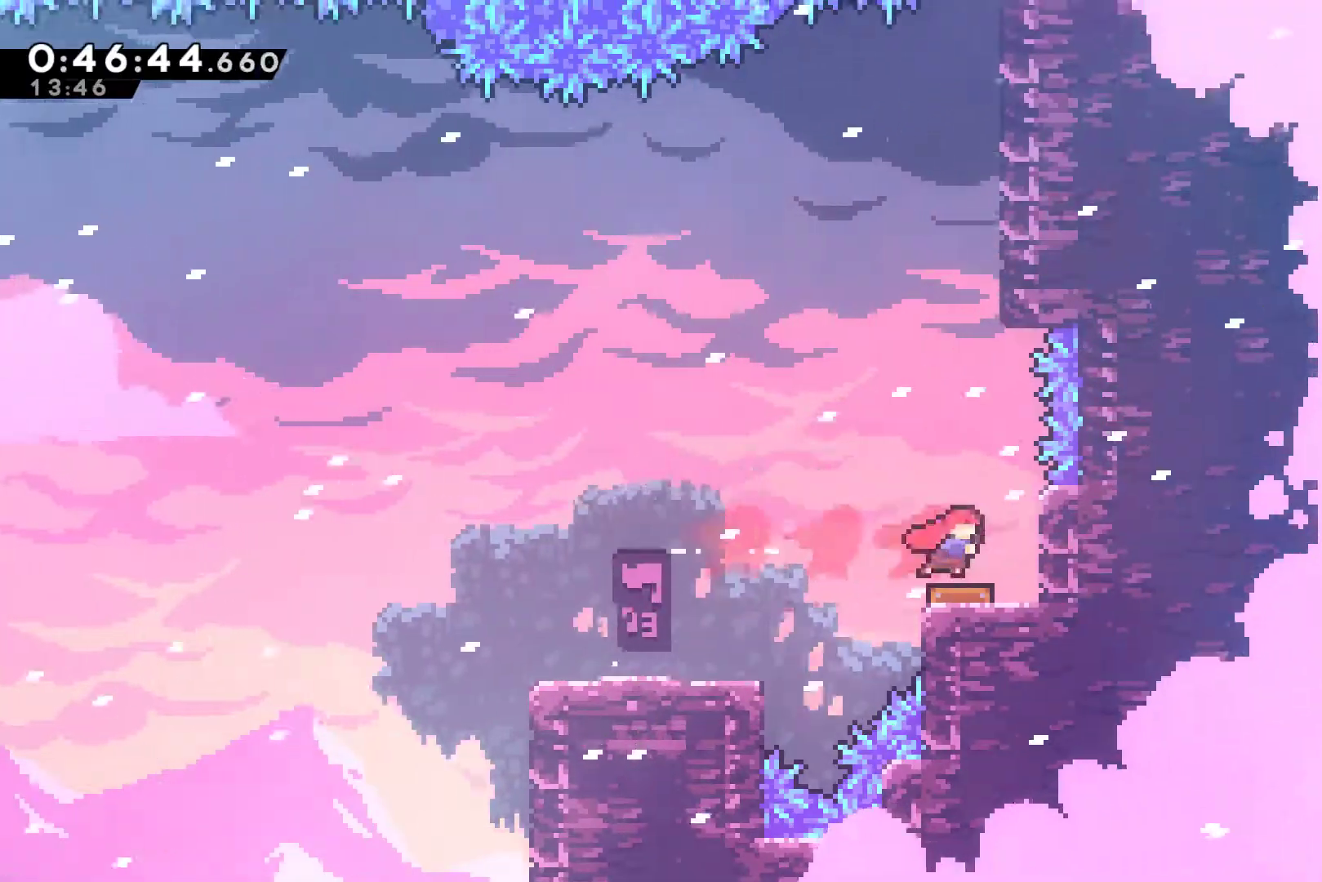
{"buttons": ["R1", "DPAD_UP"], "left_stick": "center", "events": [[233, "DPAD_UP", "down"], [333, "X", "down"], [467, "R1", "down"], [467, "X", "up"]]}